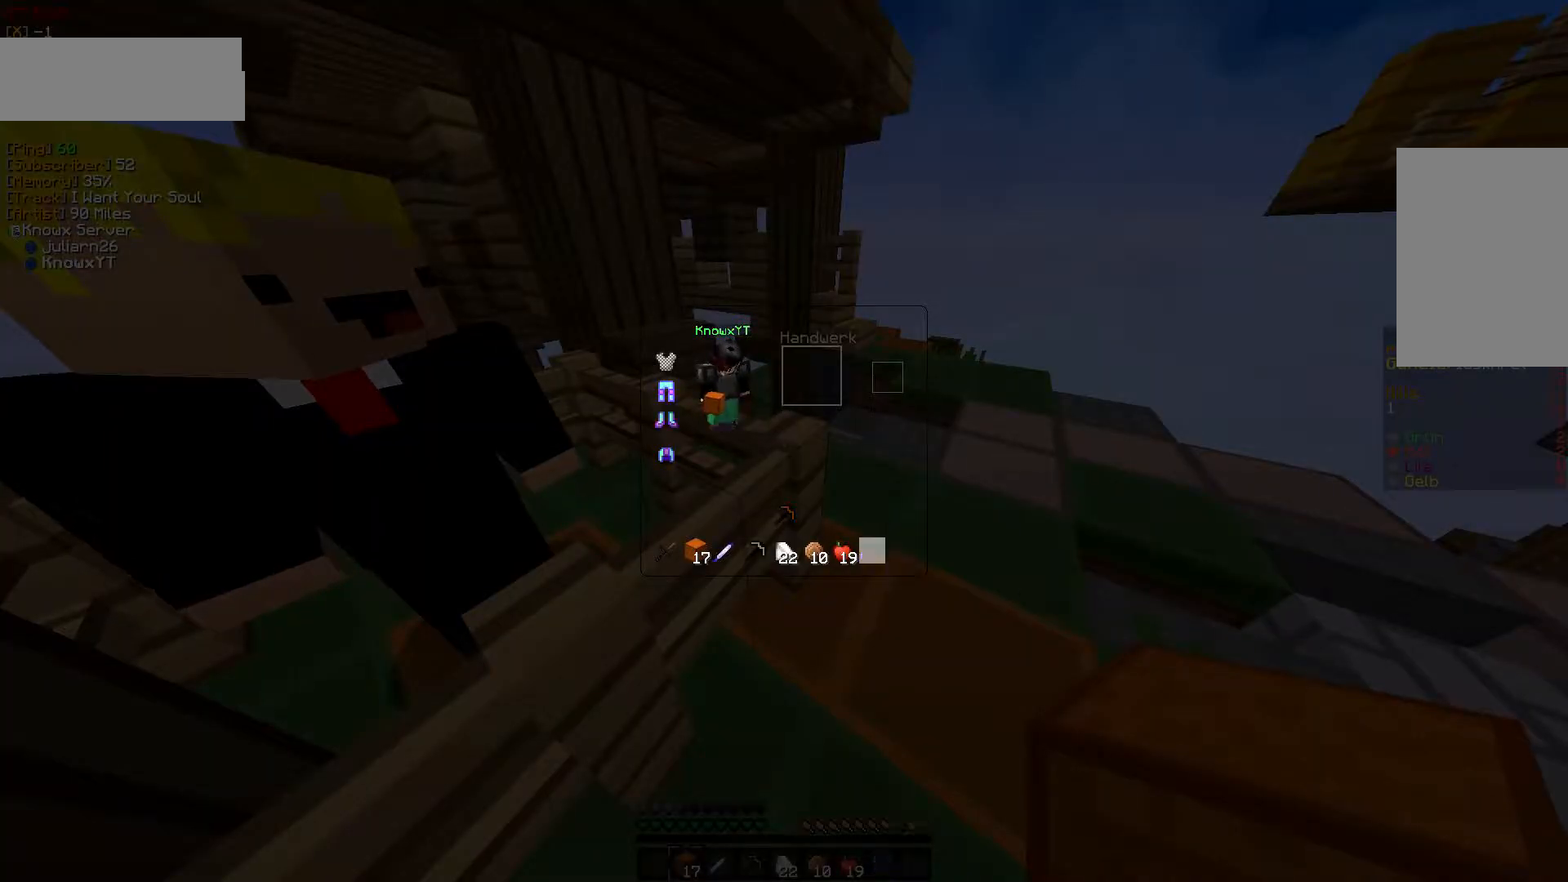
Gameplay with keyboard and mouse; each line is a JSON object with the keys and mouse buttons held at the frame after it. "events" lists presses ("down") and releases ("up") of "a", "d", "s", "w", "mouse_left" and "mouse_right" between this image and that frame as [ms after this image, input, new state], when the widget could be followed in between. "mouse_left", "mouse_right" = the "left", "right" buttons of the "mouse" list. No other keys are recorded. Fast repeated clicks can show as one long hold. Mouse movement is not recorded.
{"keys": [], "mouse": []}
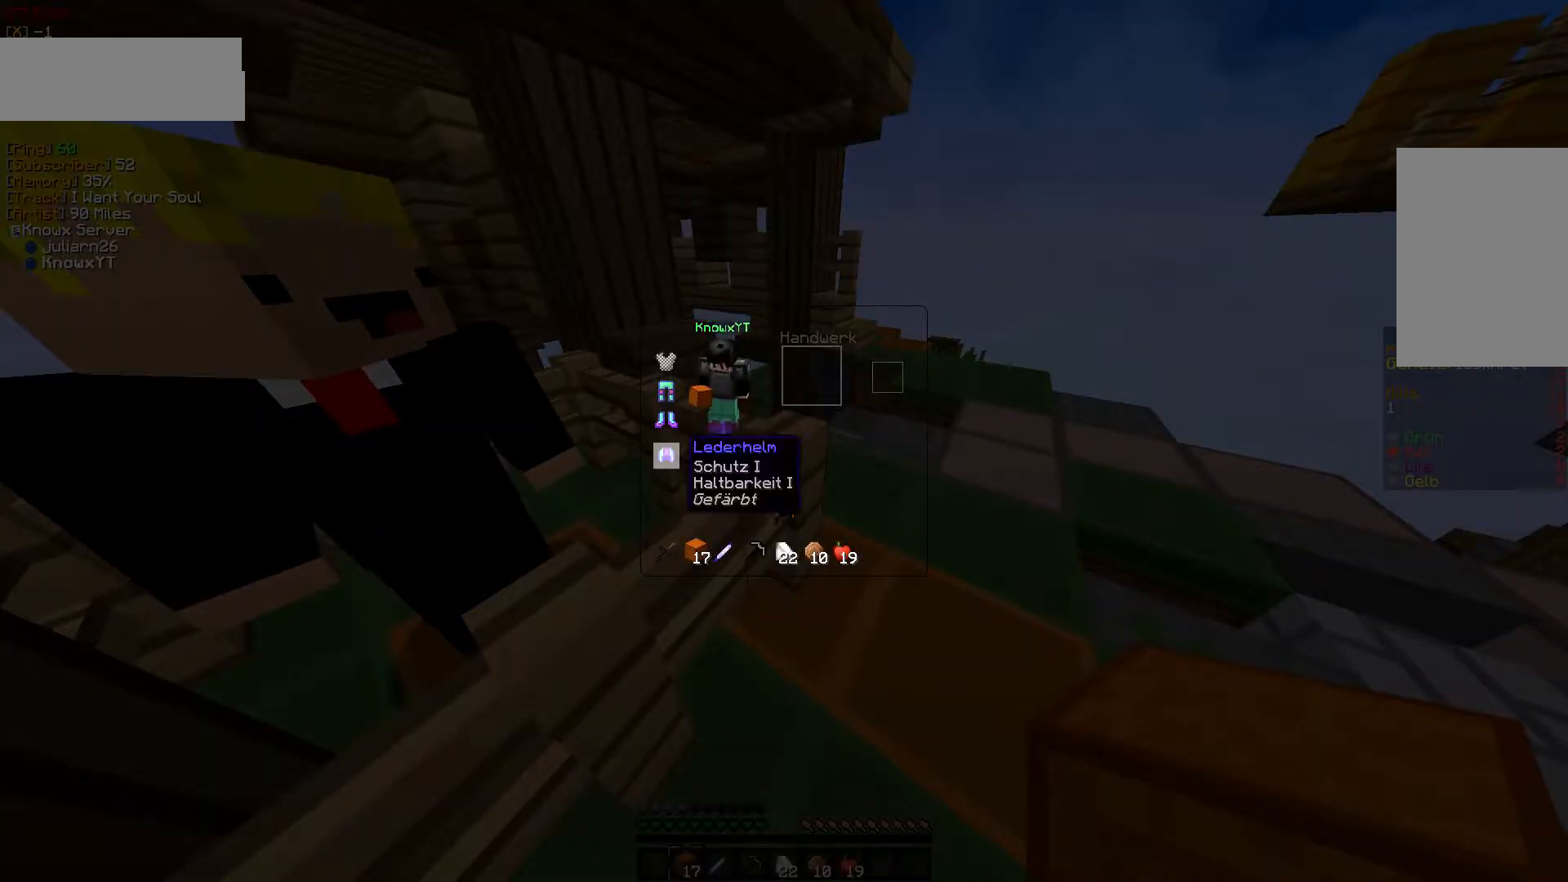
{"keys": [], "mouse": [], "events": [[83, "mouse_left", "down"], [217, "mouse_left", "up"]]}
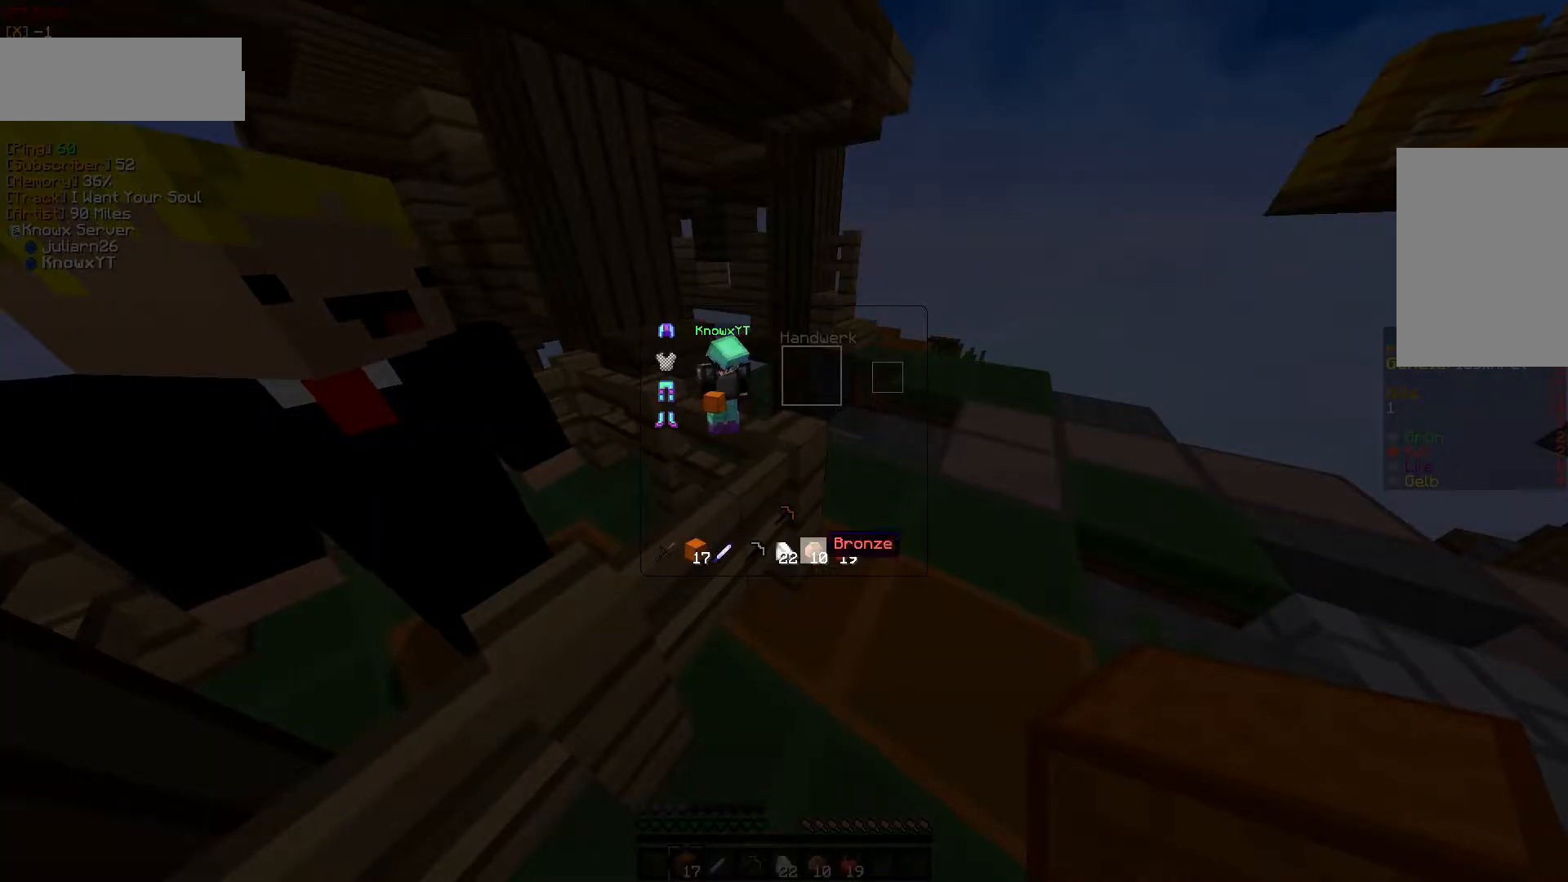
{"keys": [], "mouse": [], "events": []}
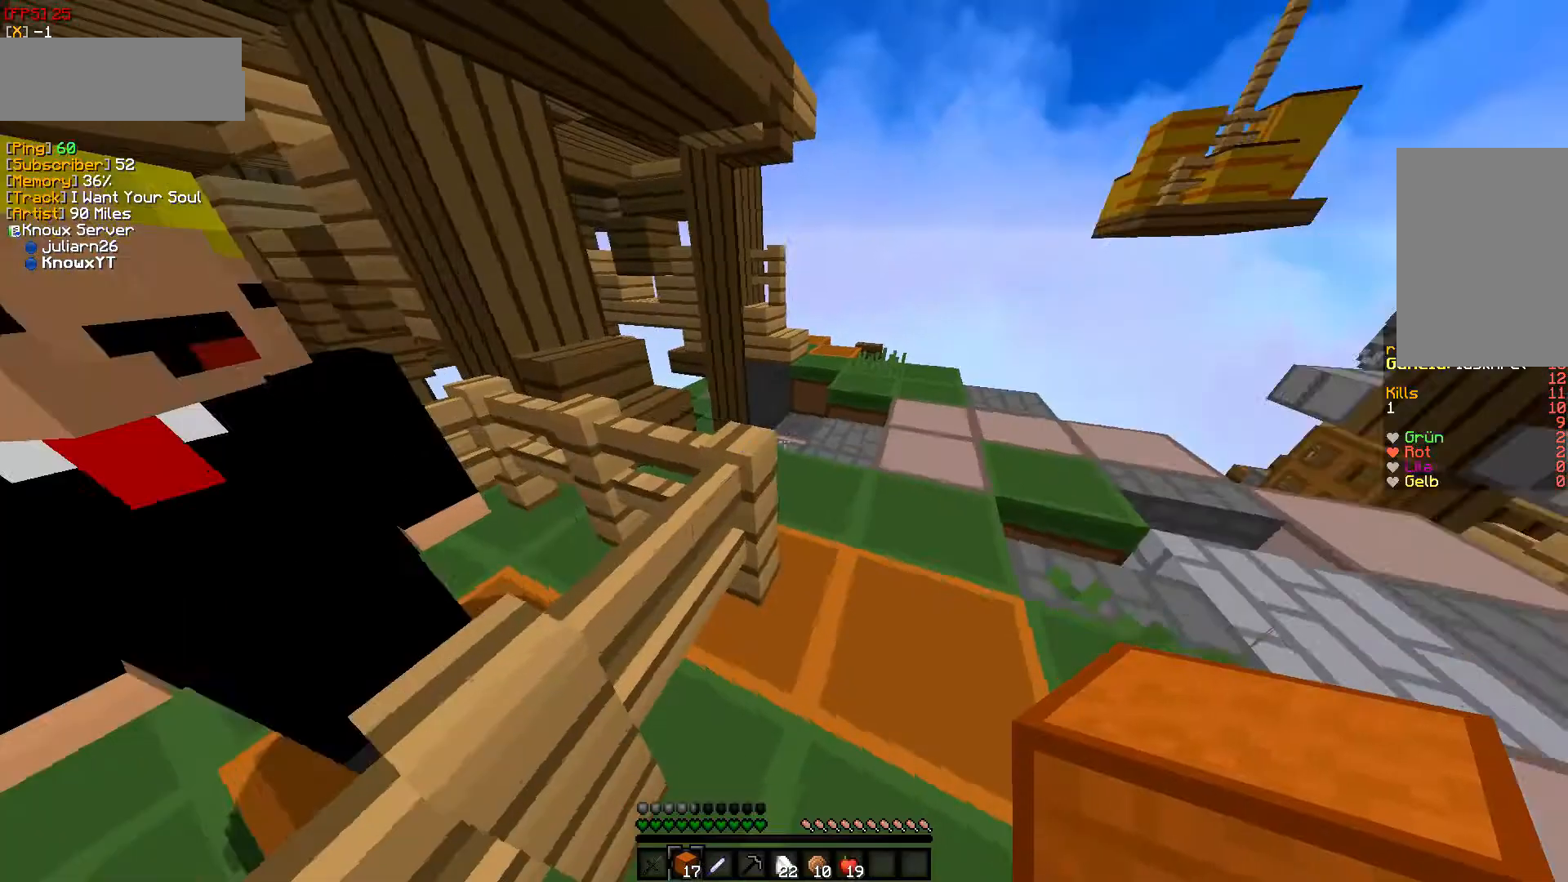
{"keys": [], "mouse": [], "events": []}
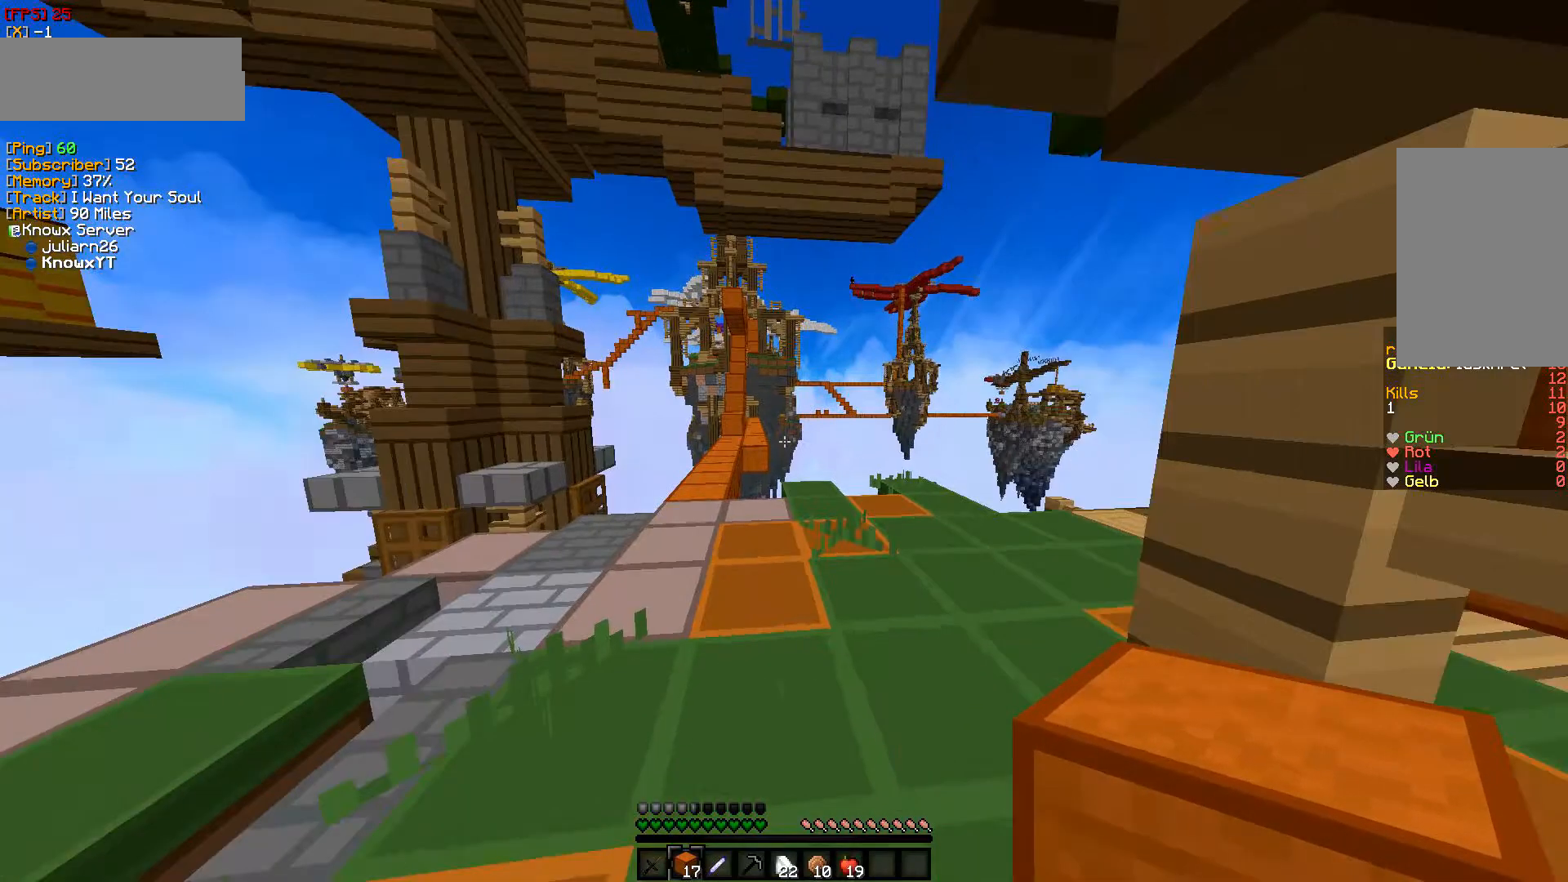
{"keys": [], "mouse": [], "events": []}
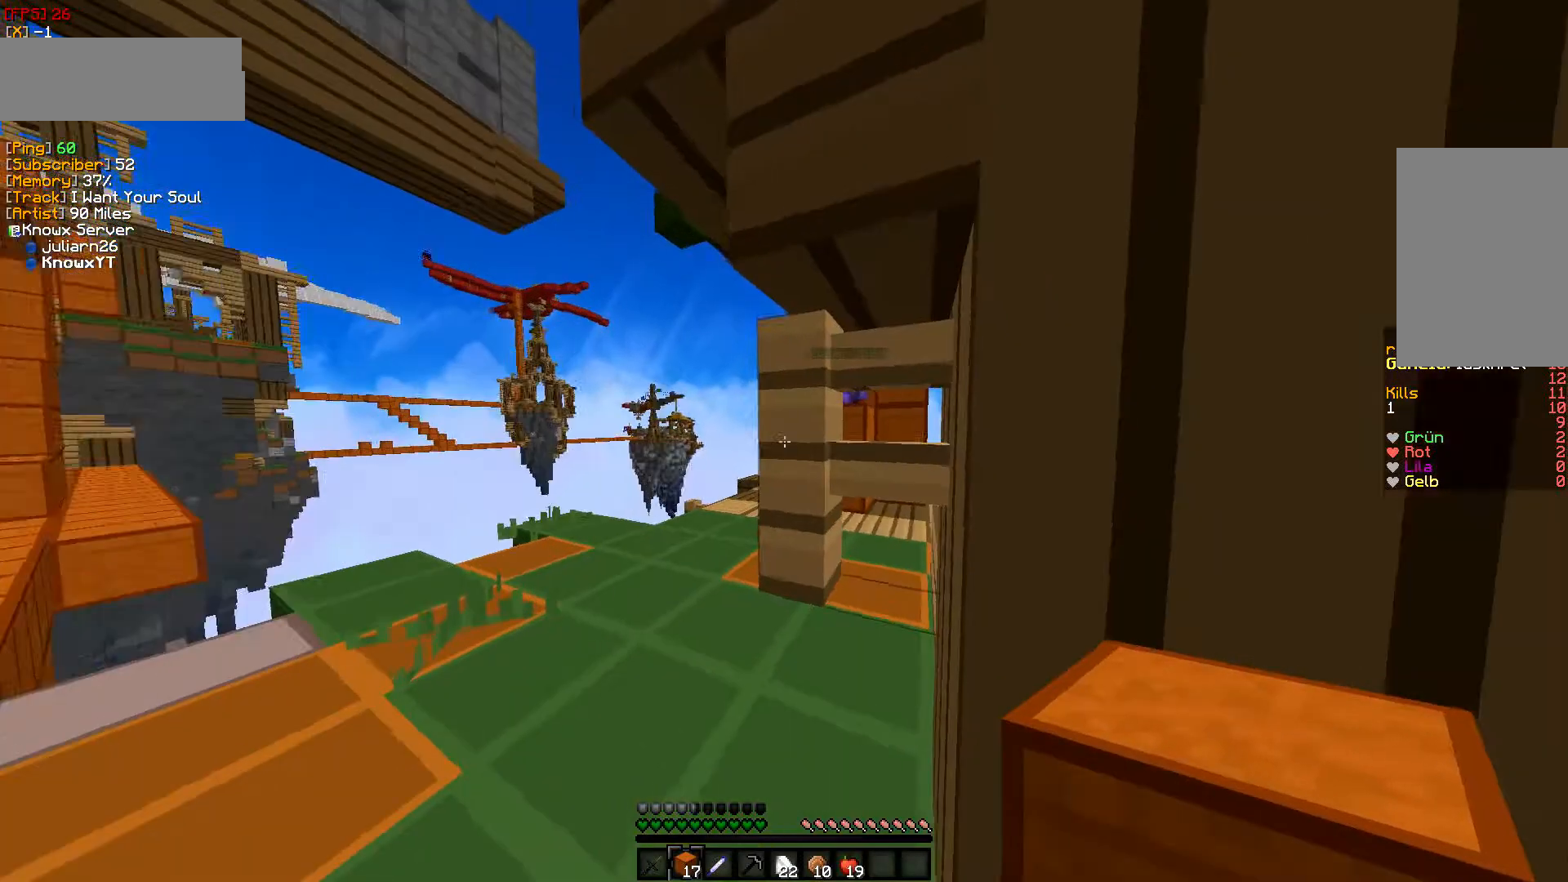
{"keys": [], "mouse": [], "events": [[133, "a", "down"], [367, "a", "up"]]}
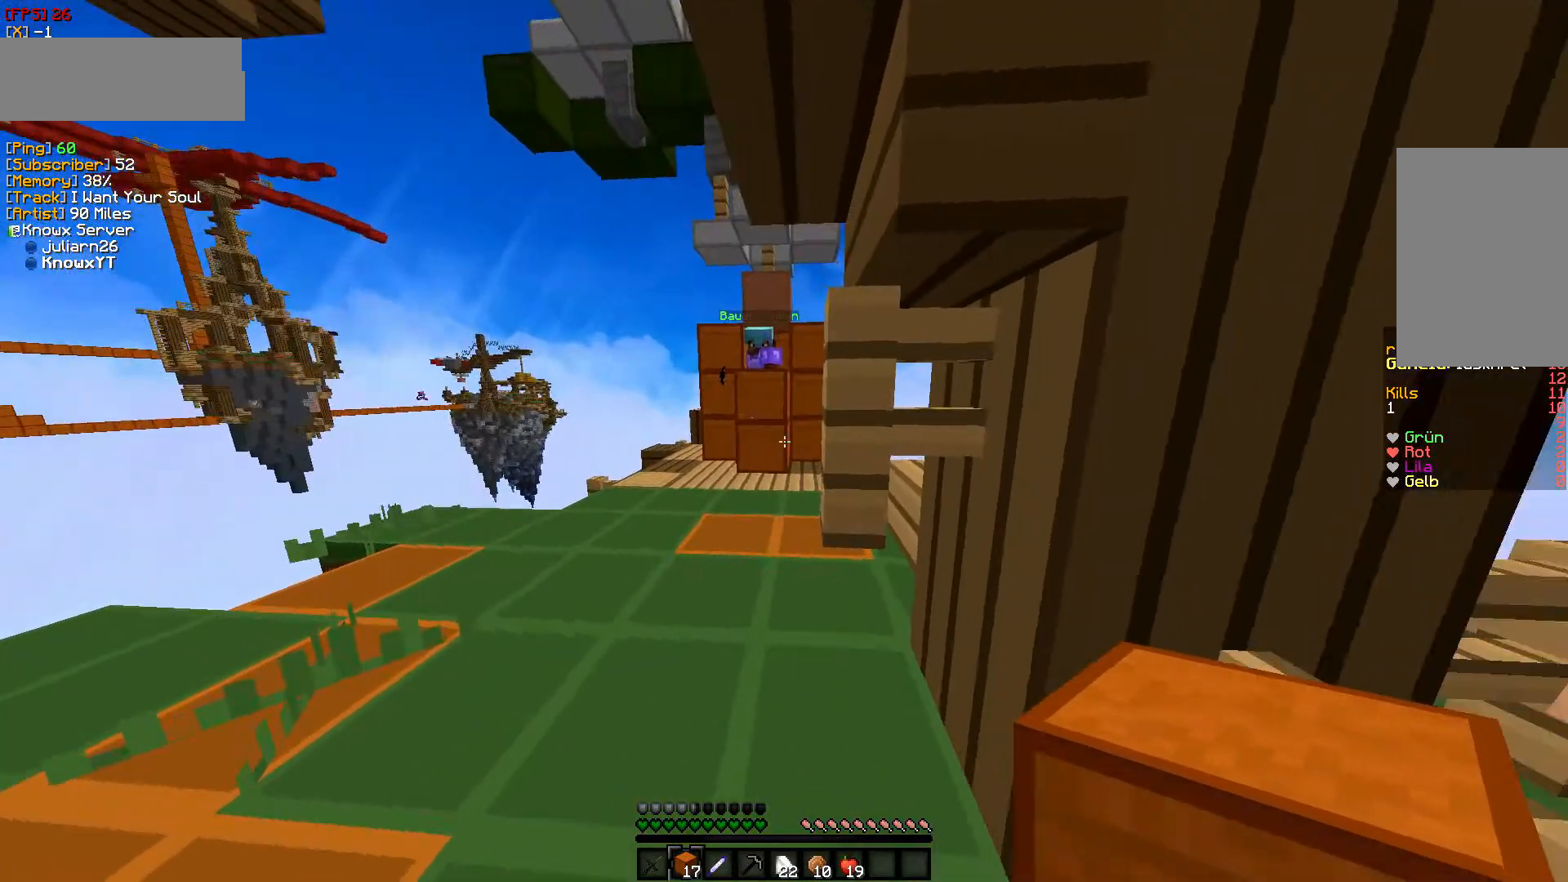
{"keys": [], "mouse": [], "events": []}
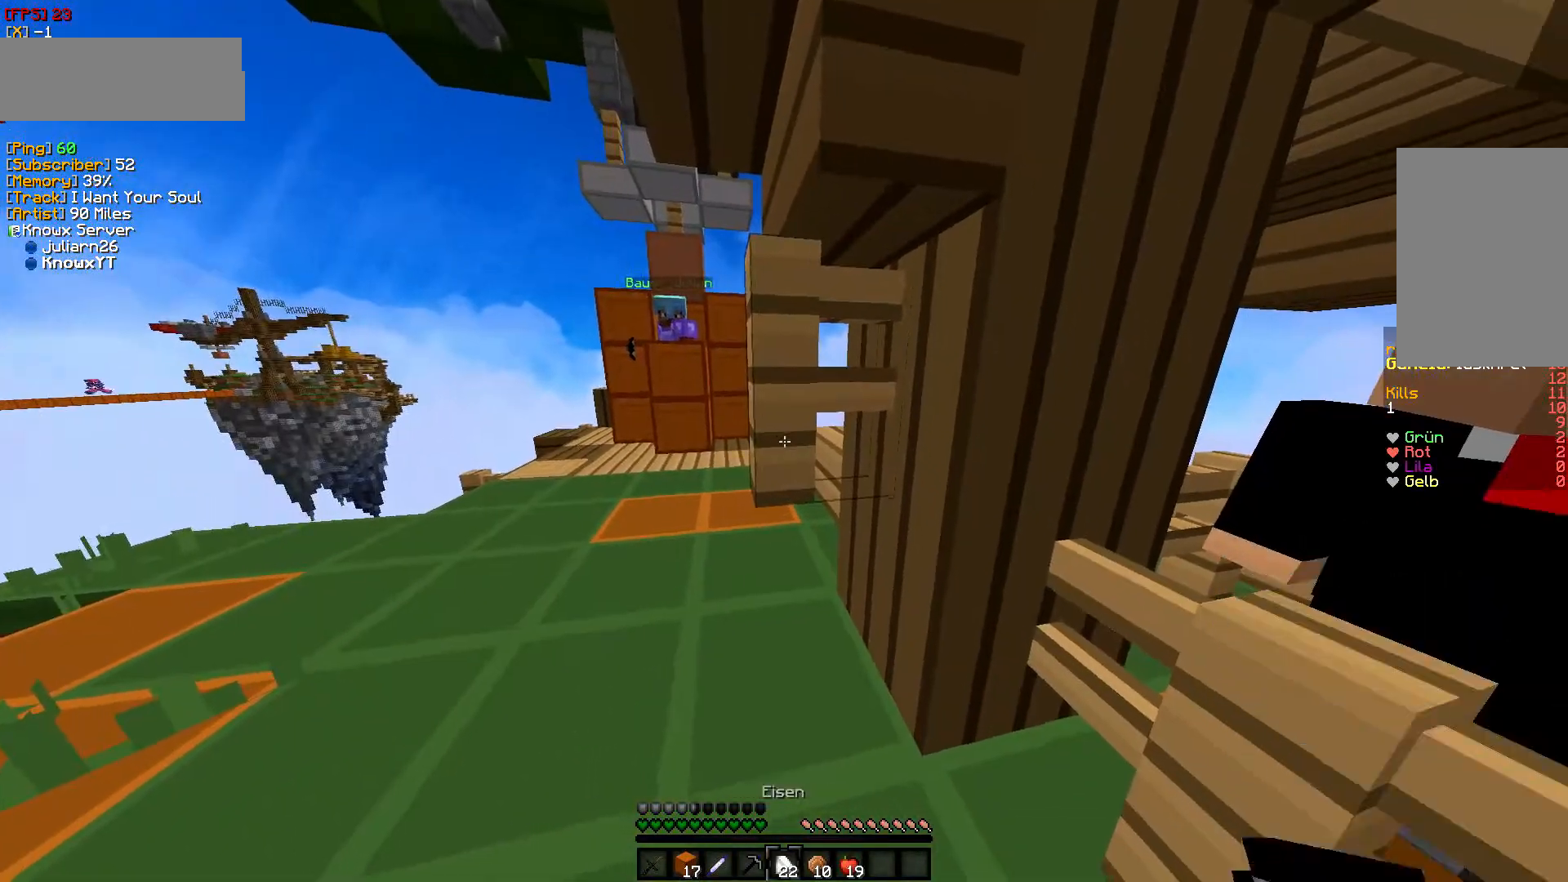
{"keys": [], "mouse": [], "events": []}
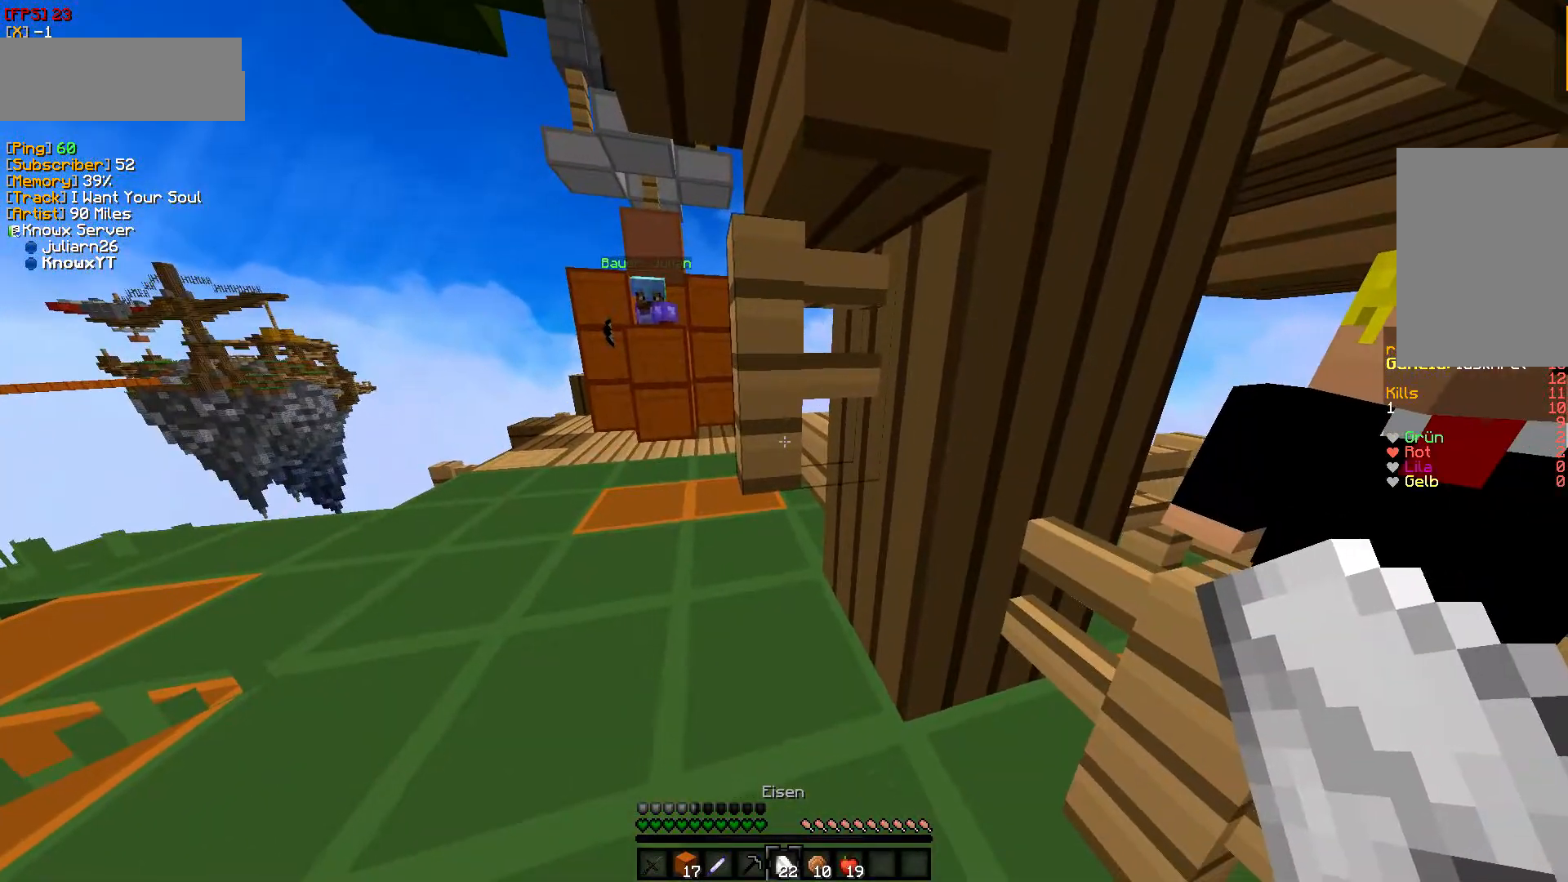
{"keys": [], "mouse": [], "events": []}
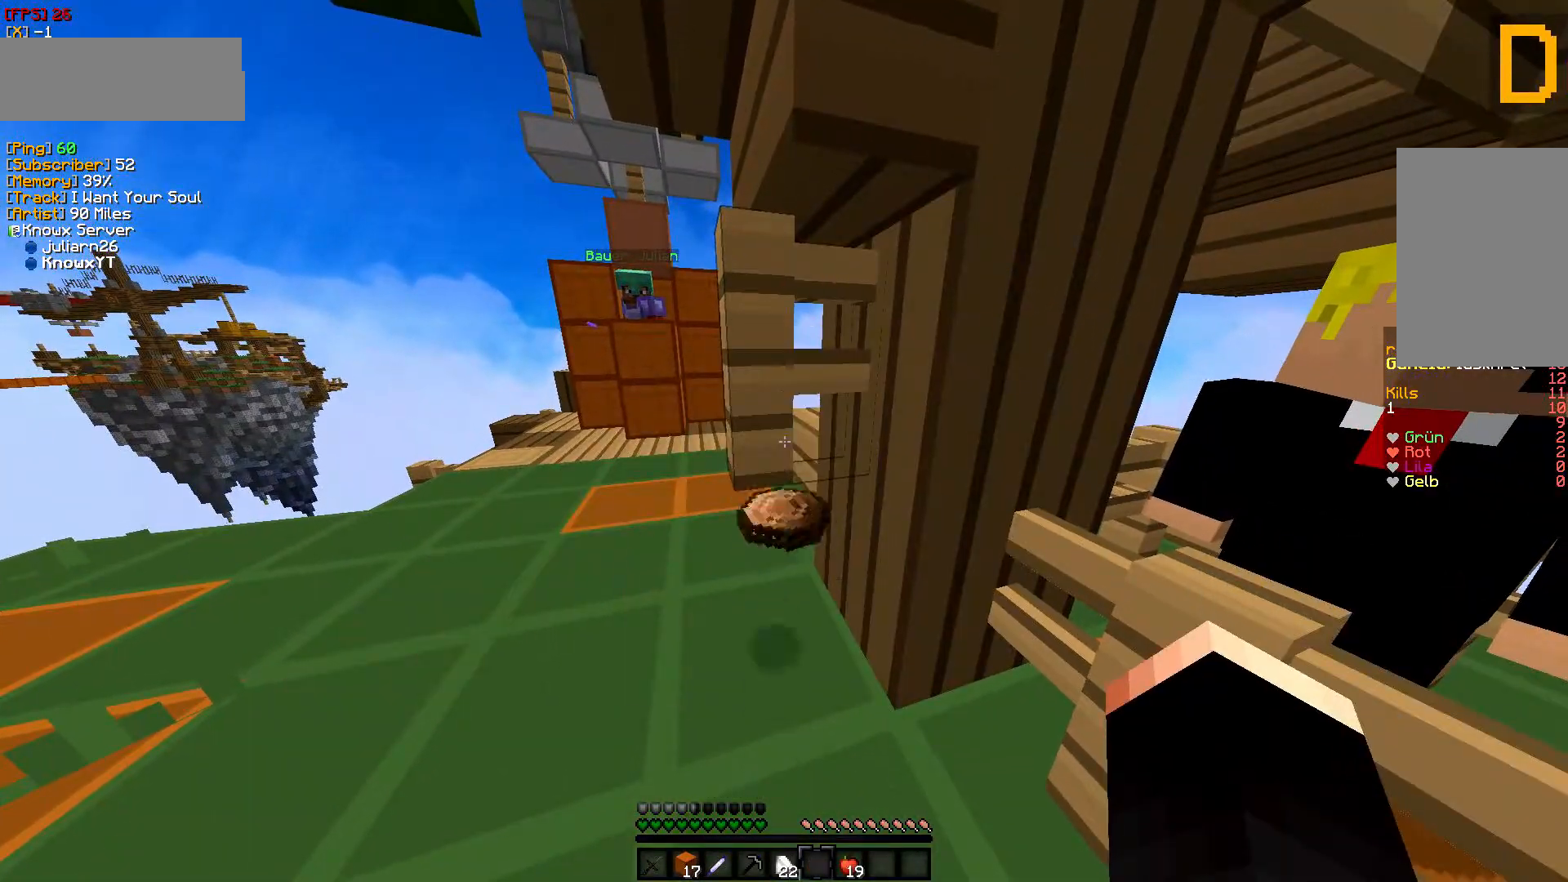
{"keys": [], "mouse": [], "events": []}
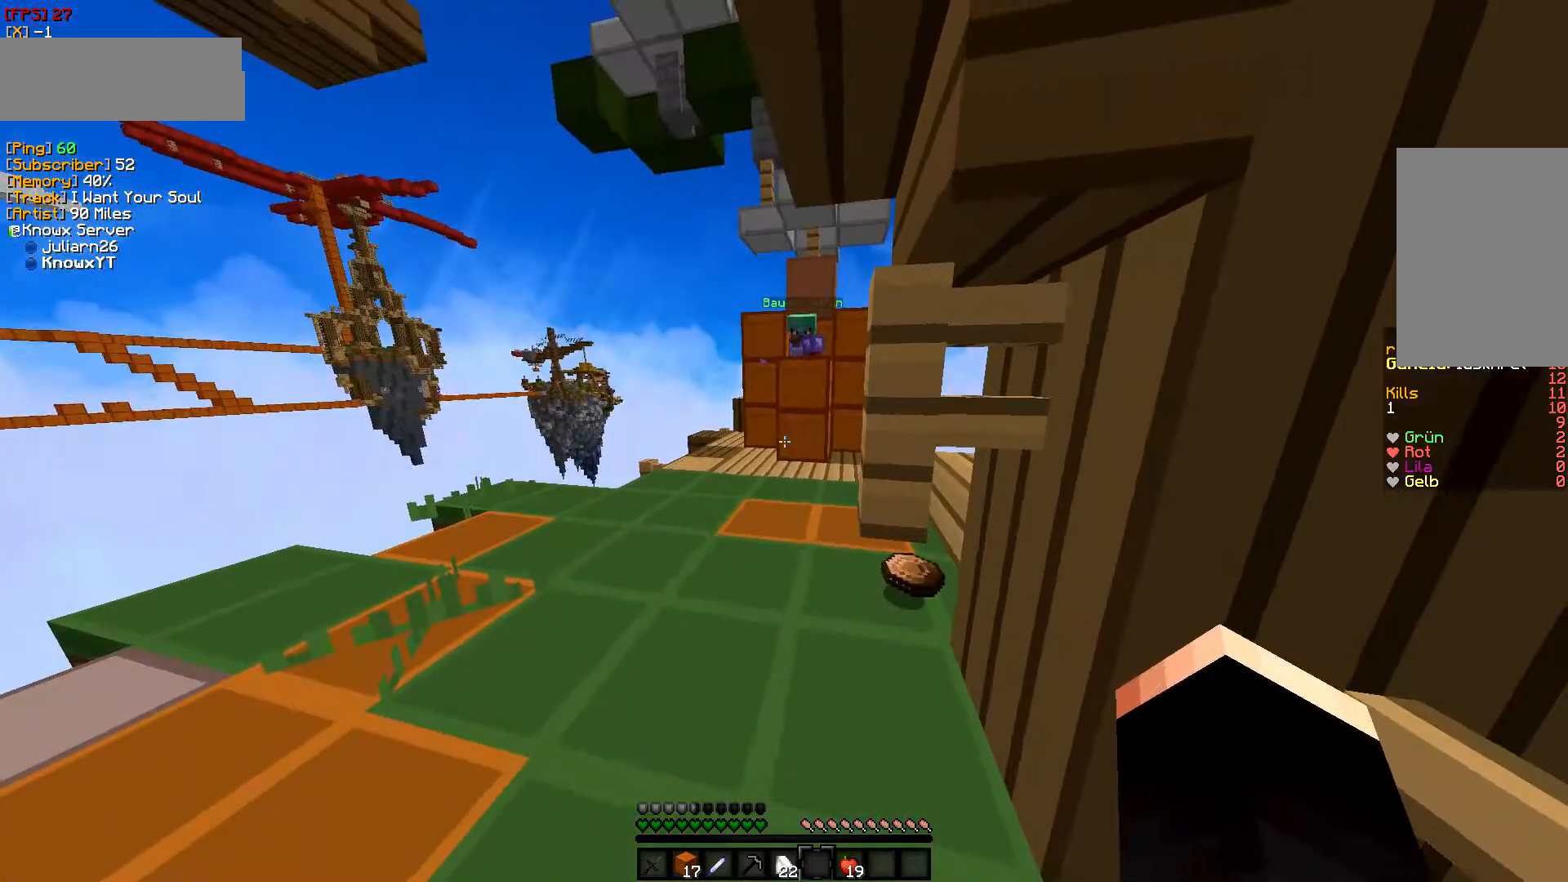
{"keys": [], "mouse": [], "events": []}
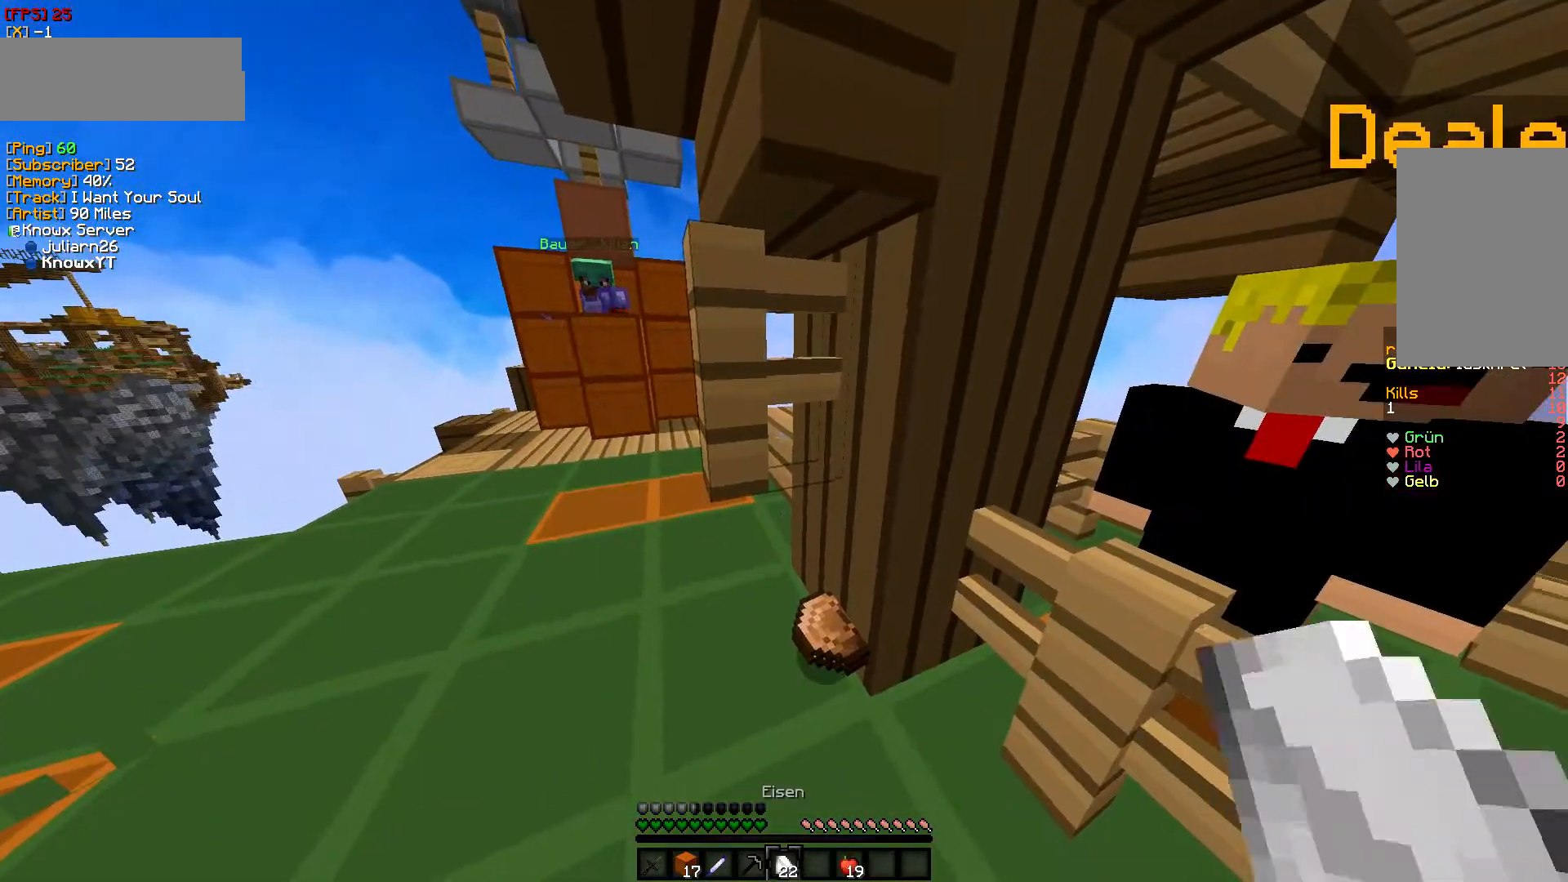
{"keys": [], "mouse": [], "events": []}
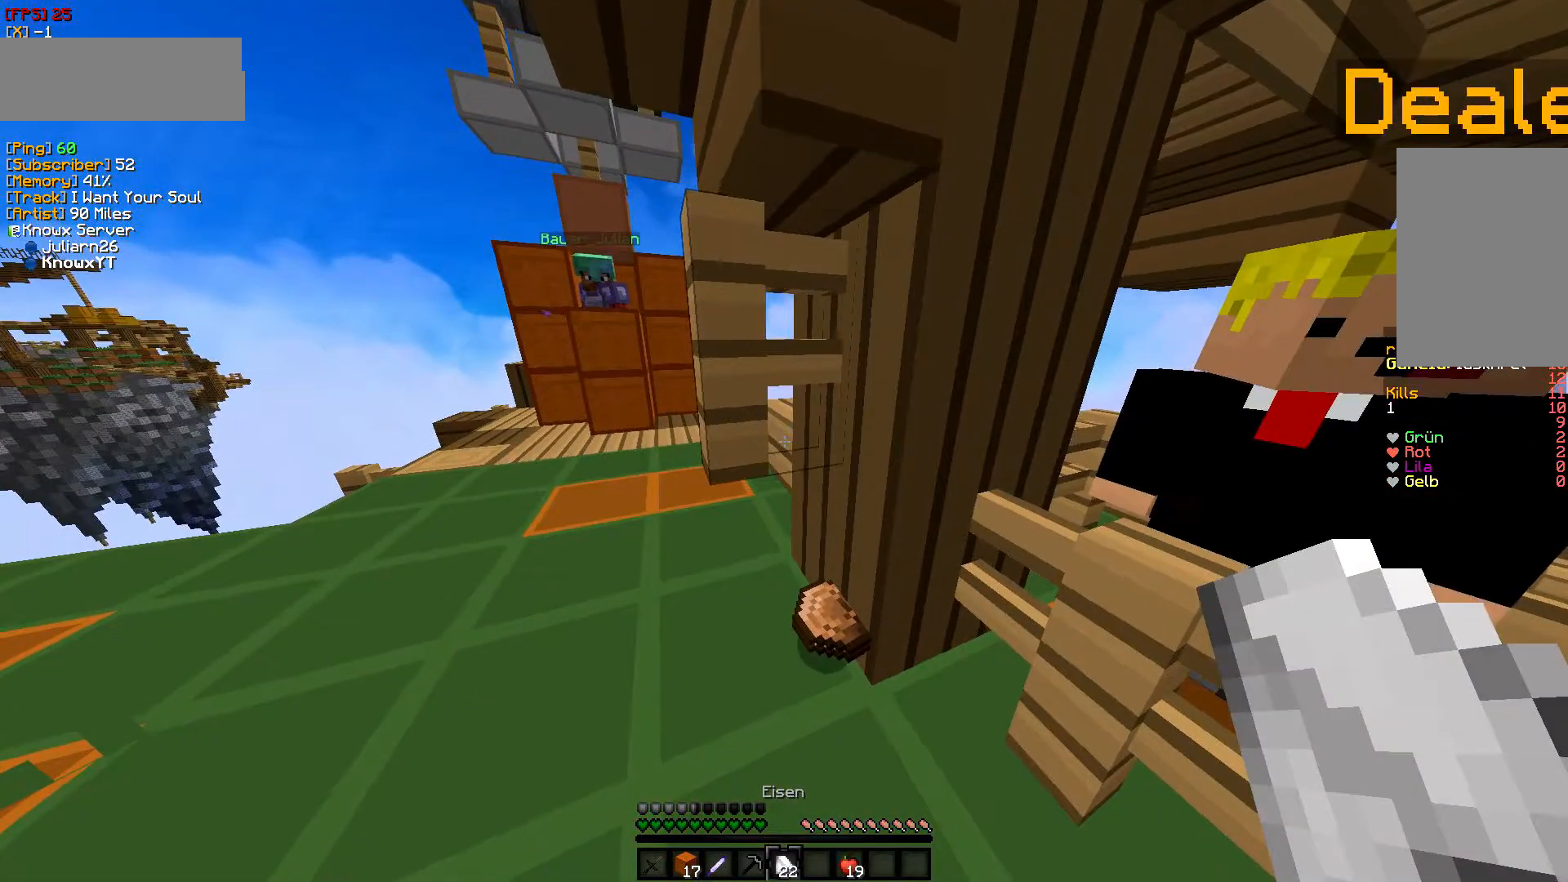
{"keys": [], "mouse": [], "events": []}
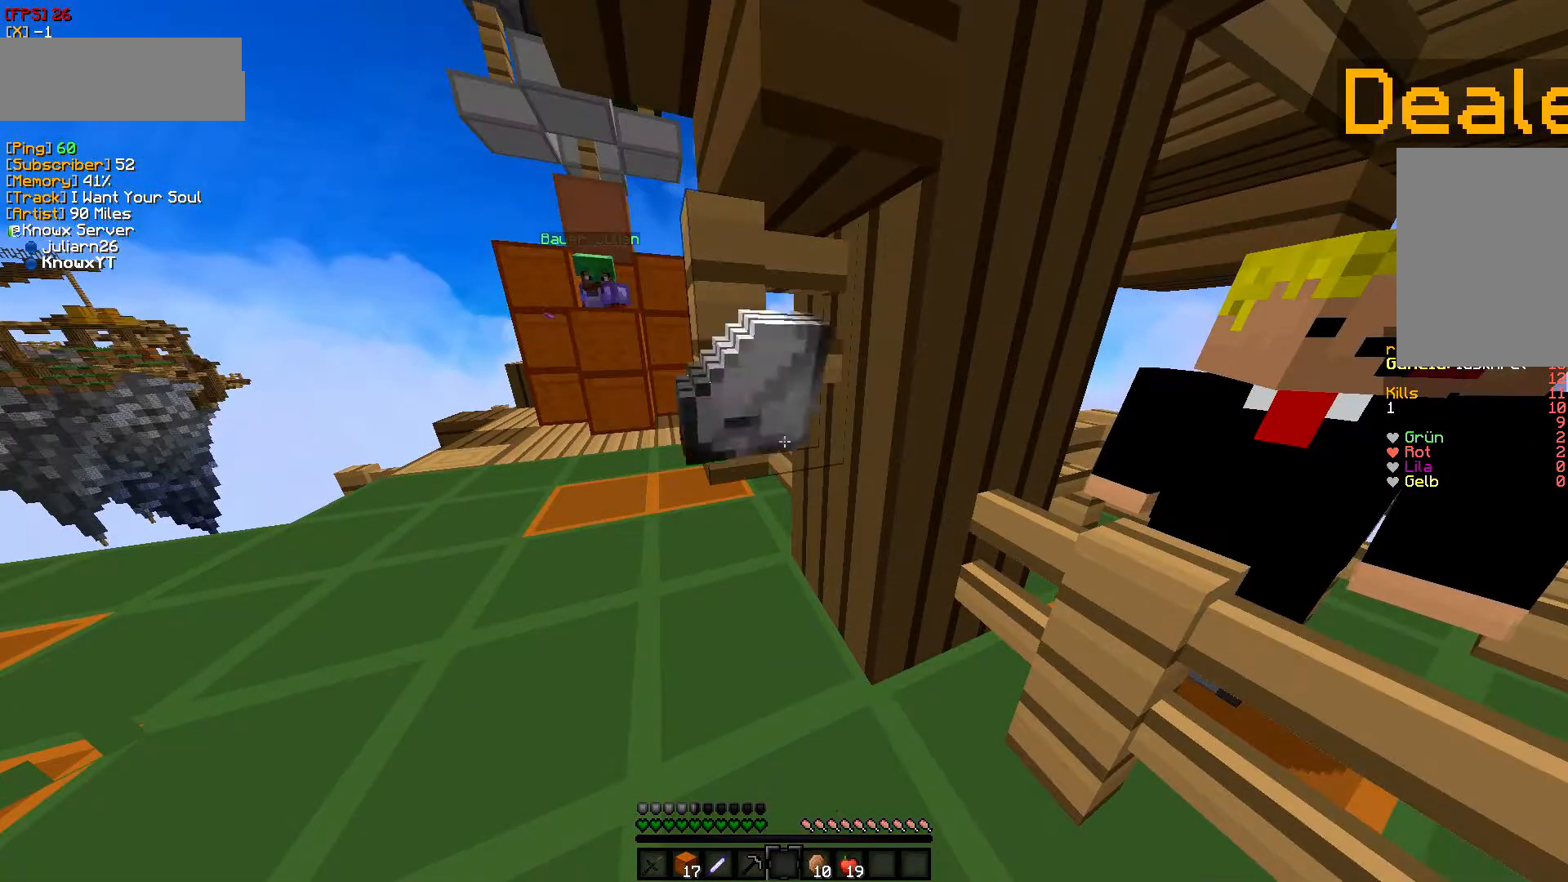
{"keys": [], "mouse": [], "events": []}
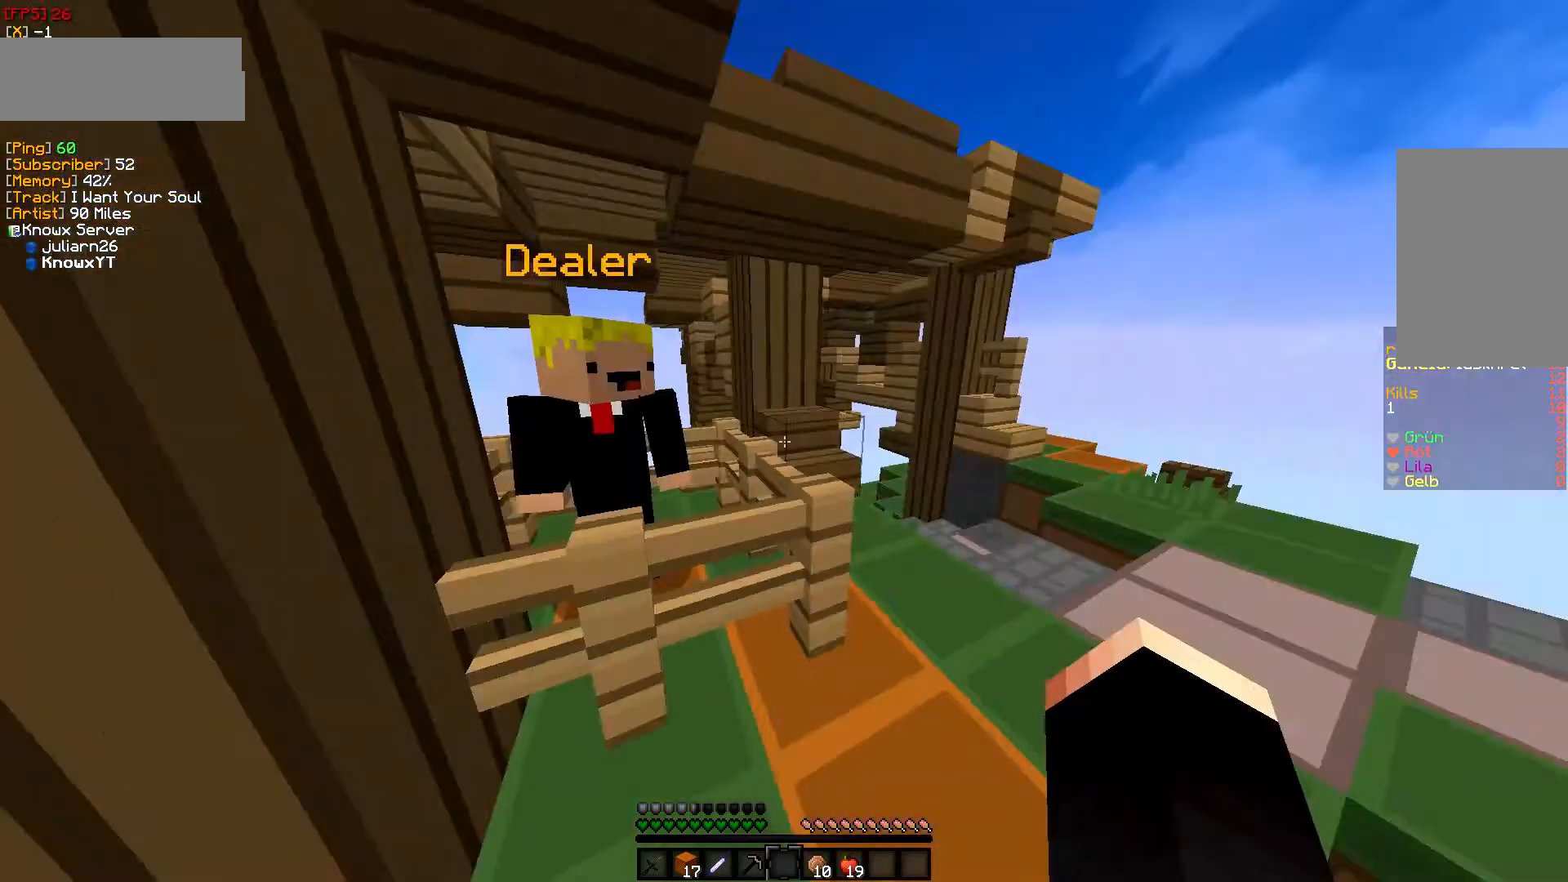
{"keys": [], "mouse": [], "events": []}
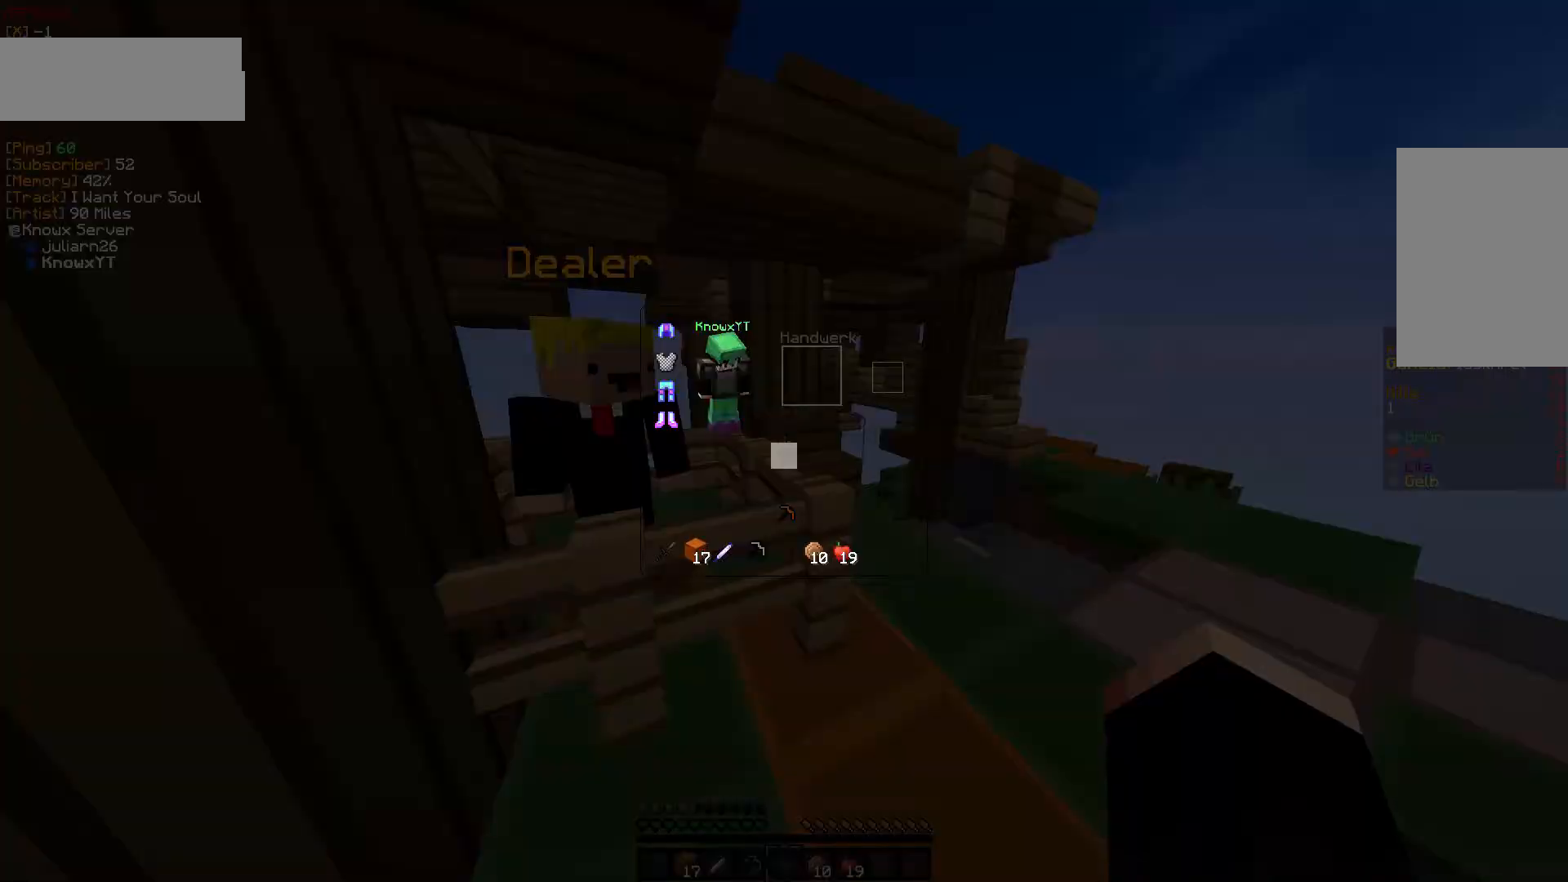
{"keys": ["d", "w"], "mouse": [], "events": [[383, "w", "down"], [417, "d", "down"]]}
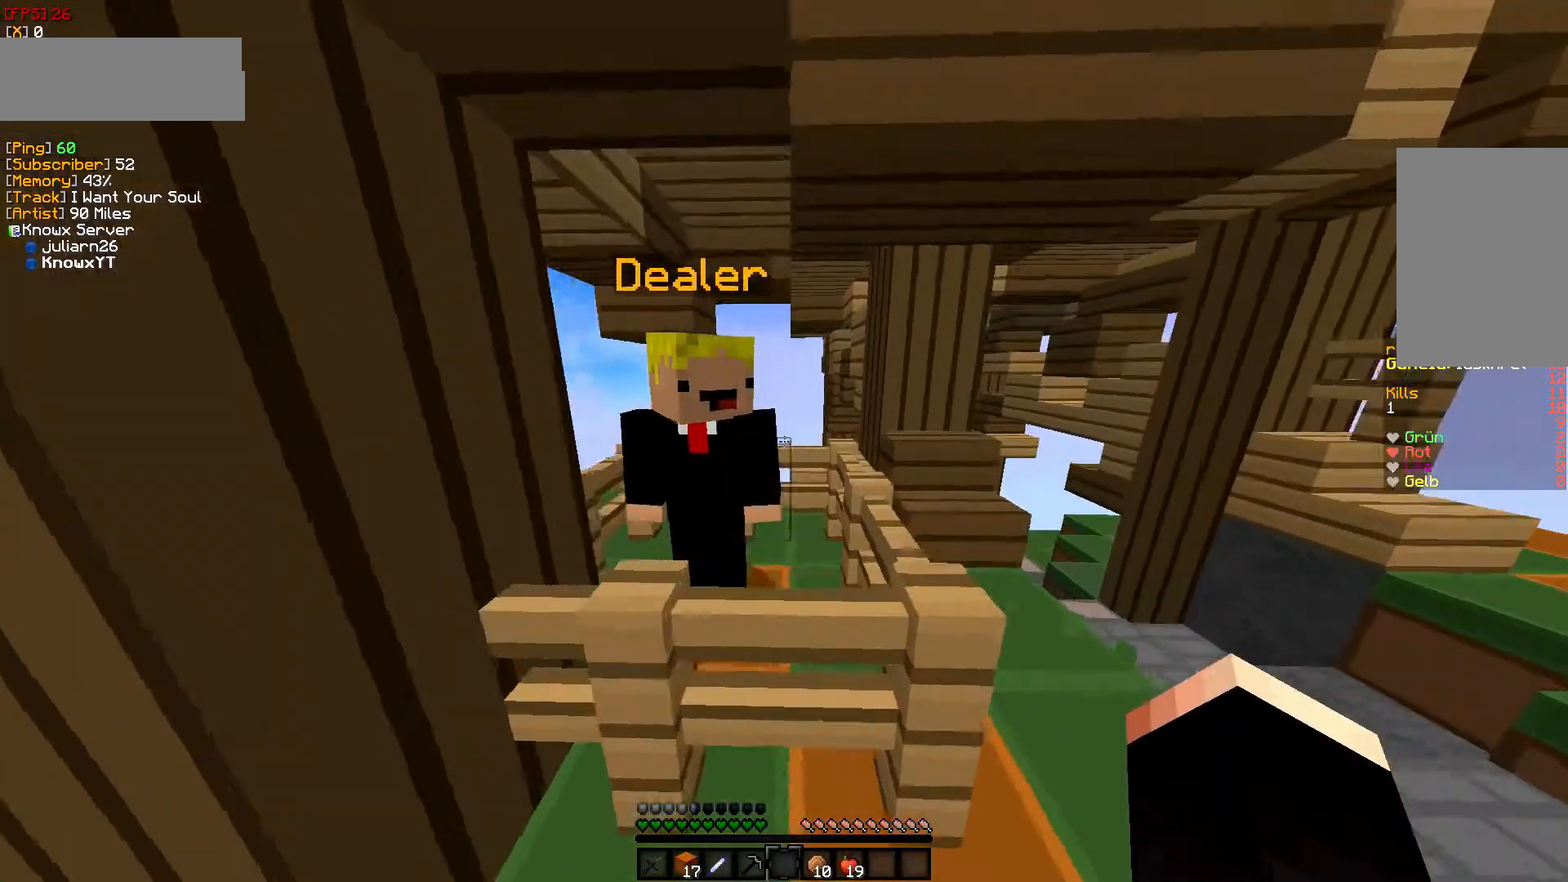
{"keys": [], "mouse": ["right"], "events": [[200, "d", "up"], [200, "w", "up"], [317, "mouse_right", "down"]]}
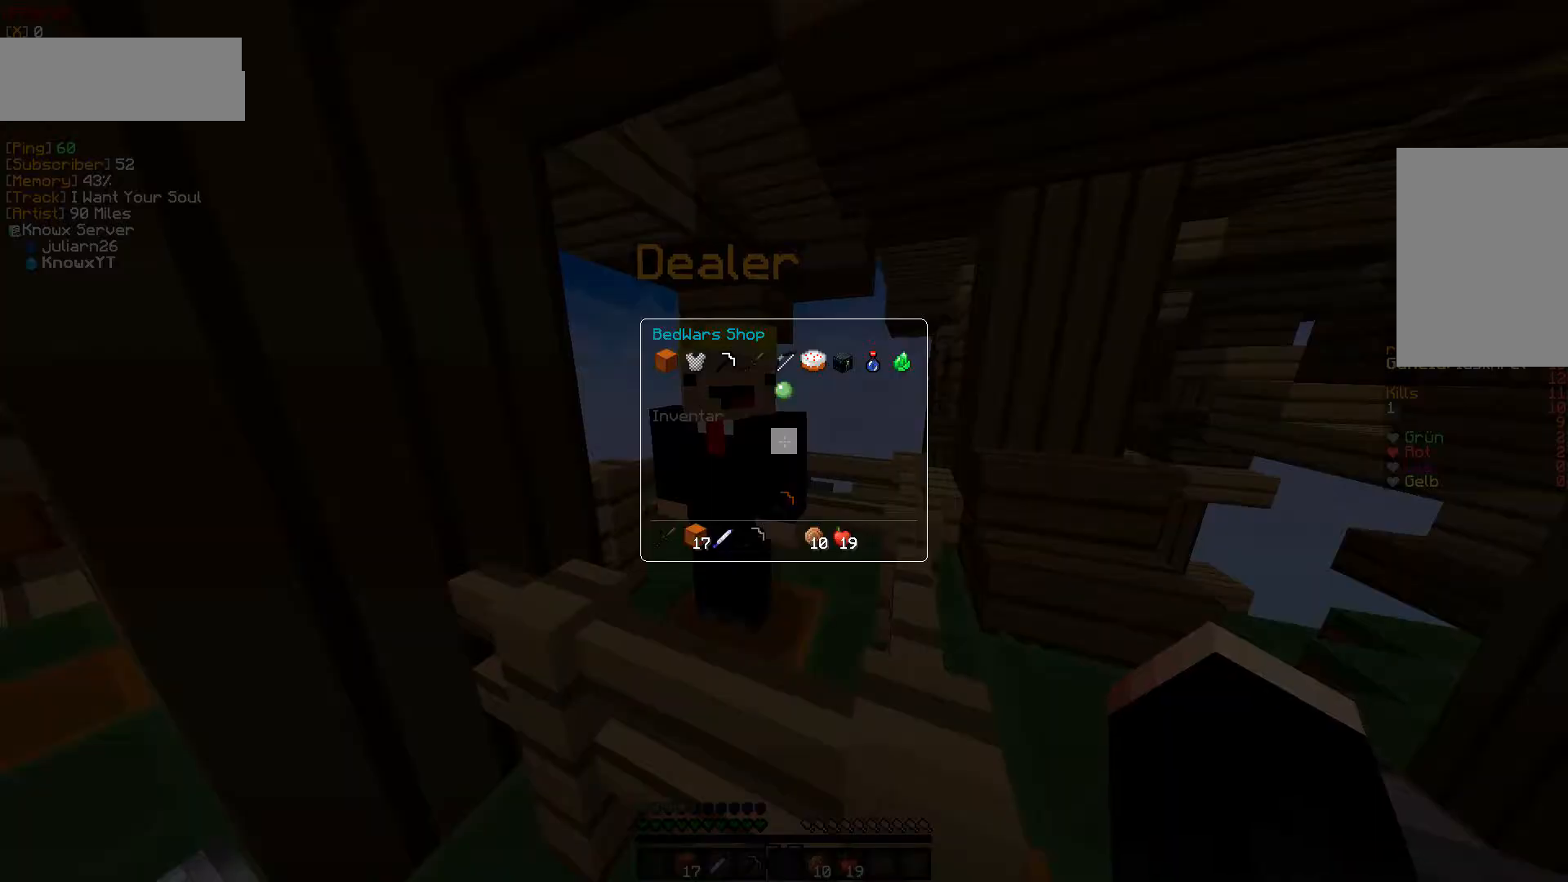
{"keys": [], "mouse": [], "events": [[17, "mouse_right", "up"]]}
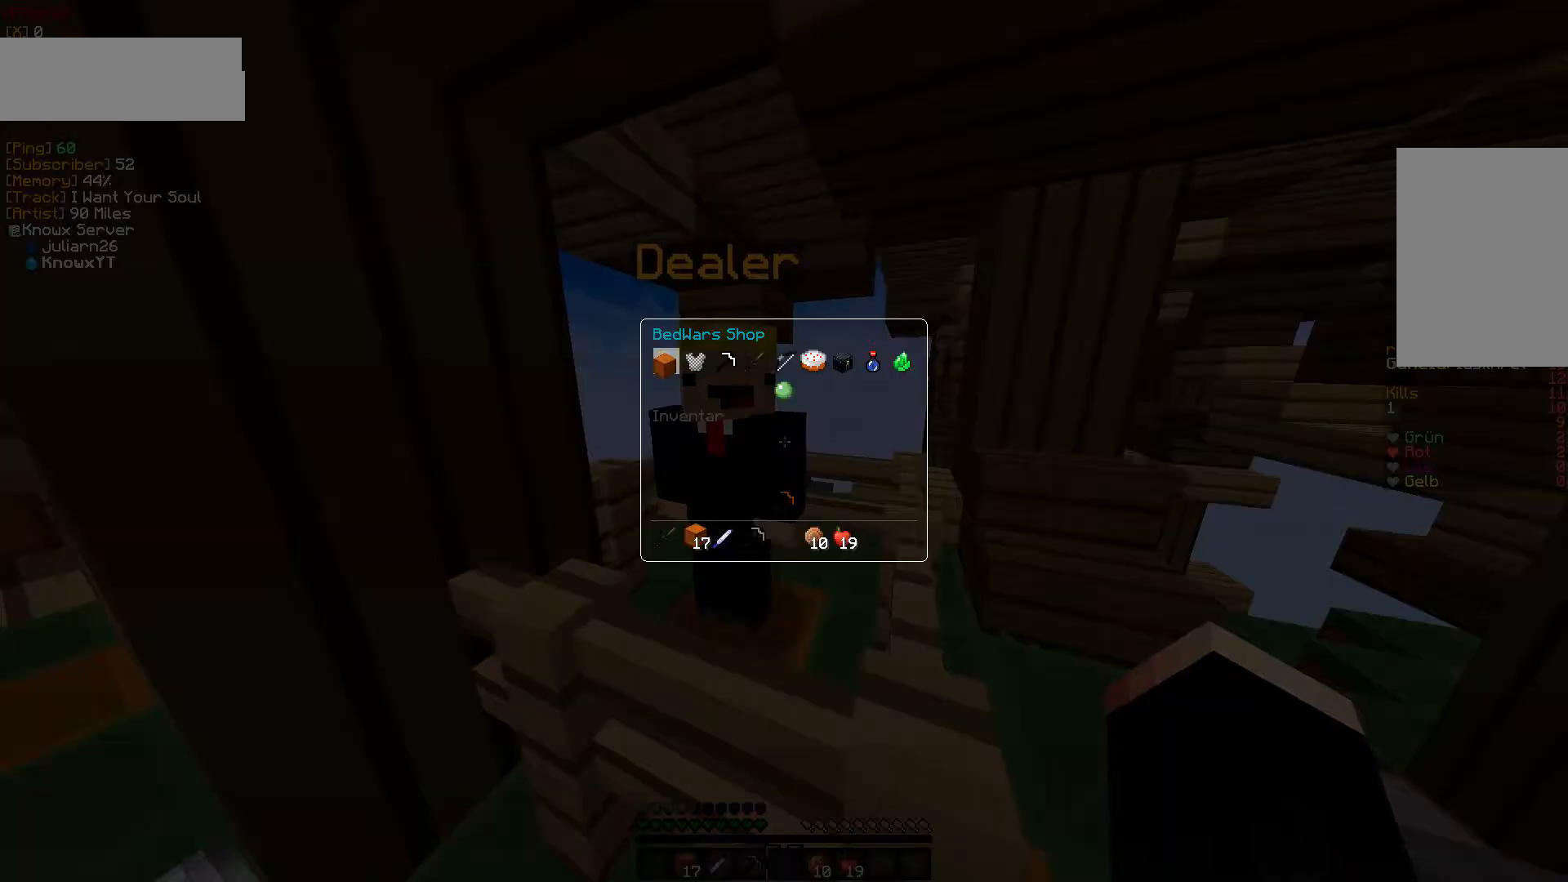
{"keys": [], "mouse": [], "events": [[33, "mouse_left", "down"], [167, "mouse_left", "up"]]}
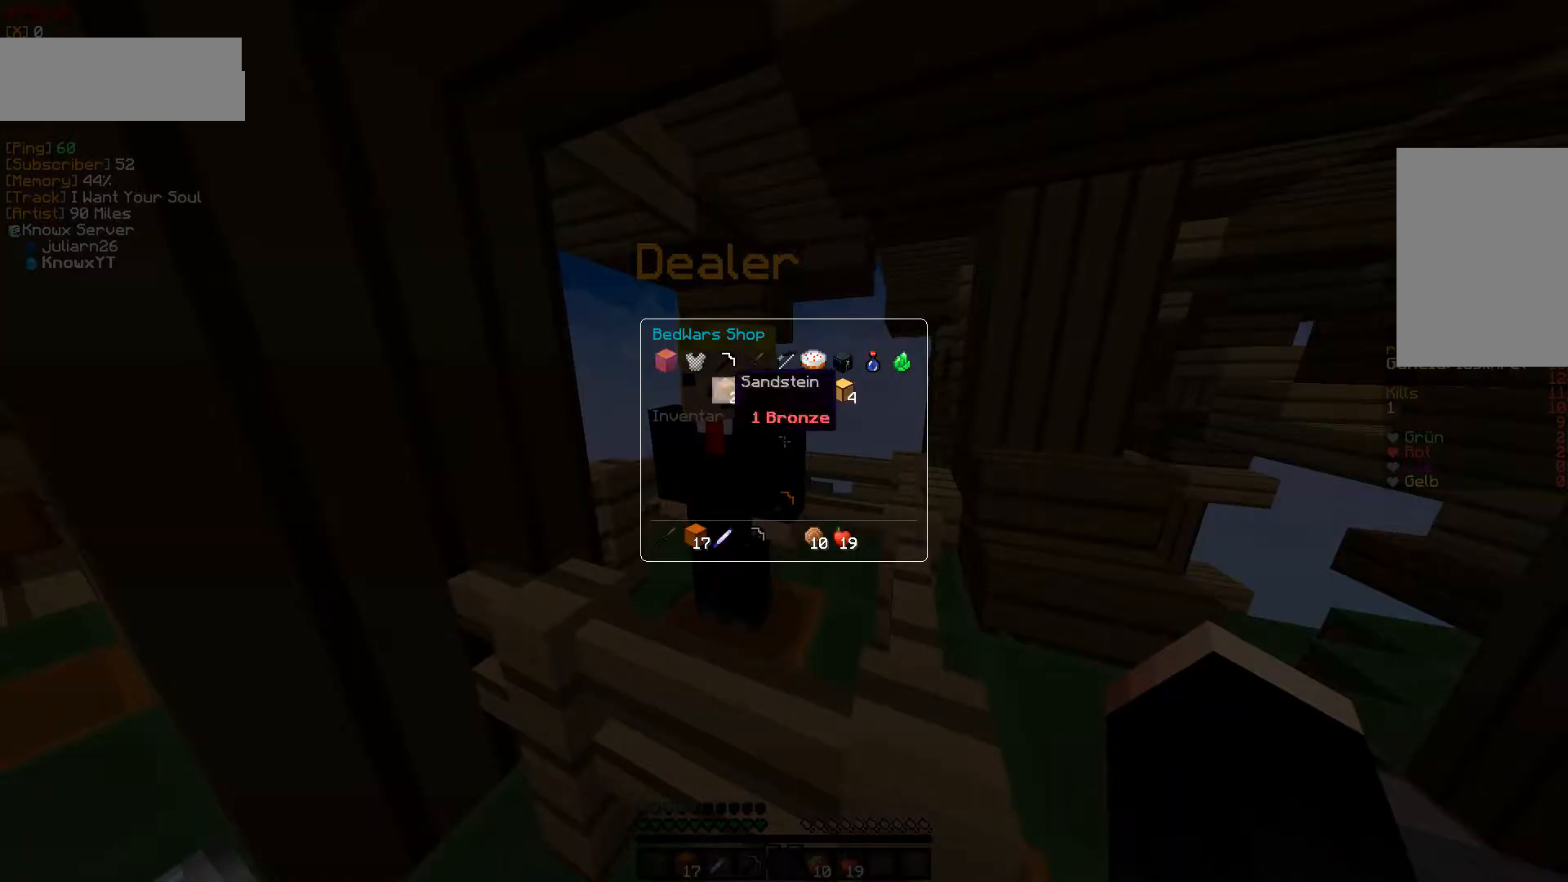
{"keys": [], "mouse": [], "events": [[50, "mouse_left", "down"], [167, "mouse_left", "up"], [233, "mouse_left", "down"], [350, "mouse_left", "up"]]}
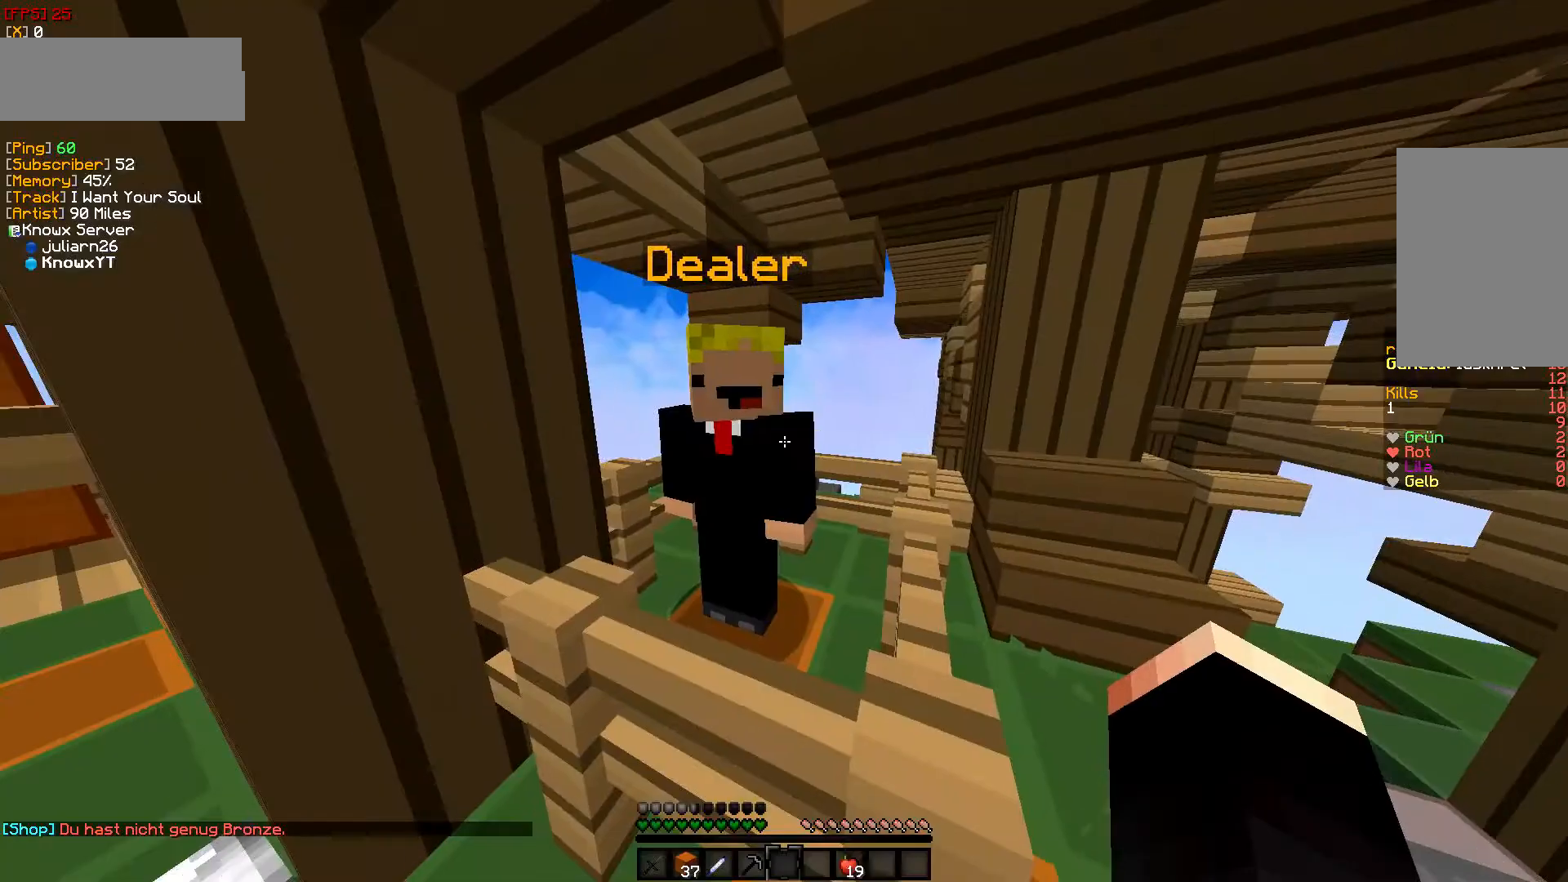
{"keys": [], "mouse": [], "events": []}
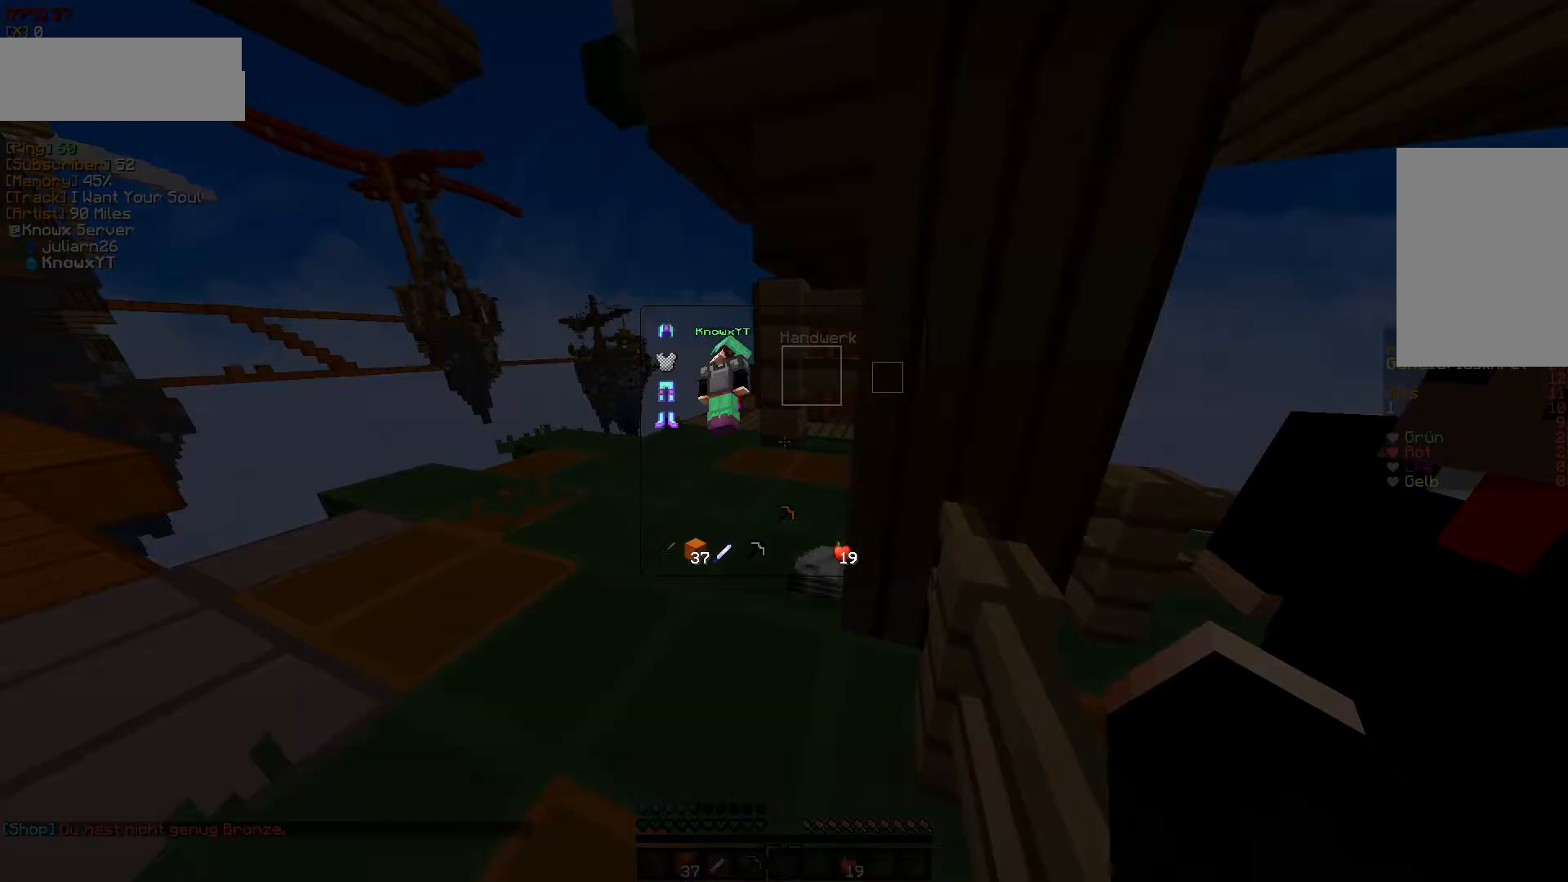
{"keys": [], "mouse": [], "events": []}
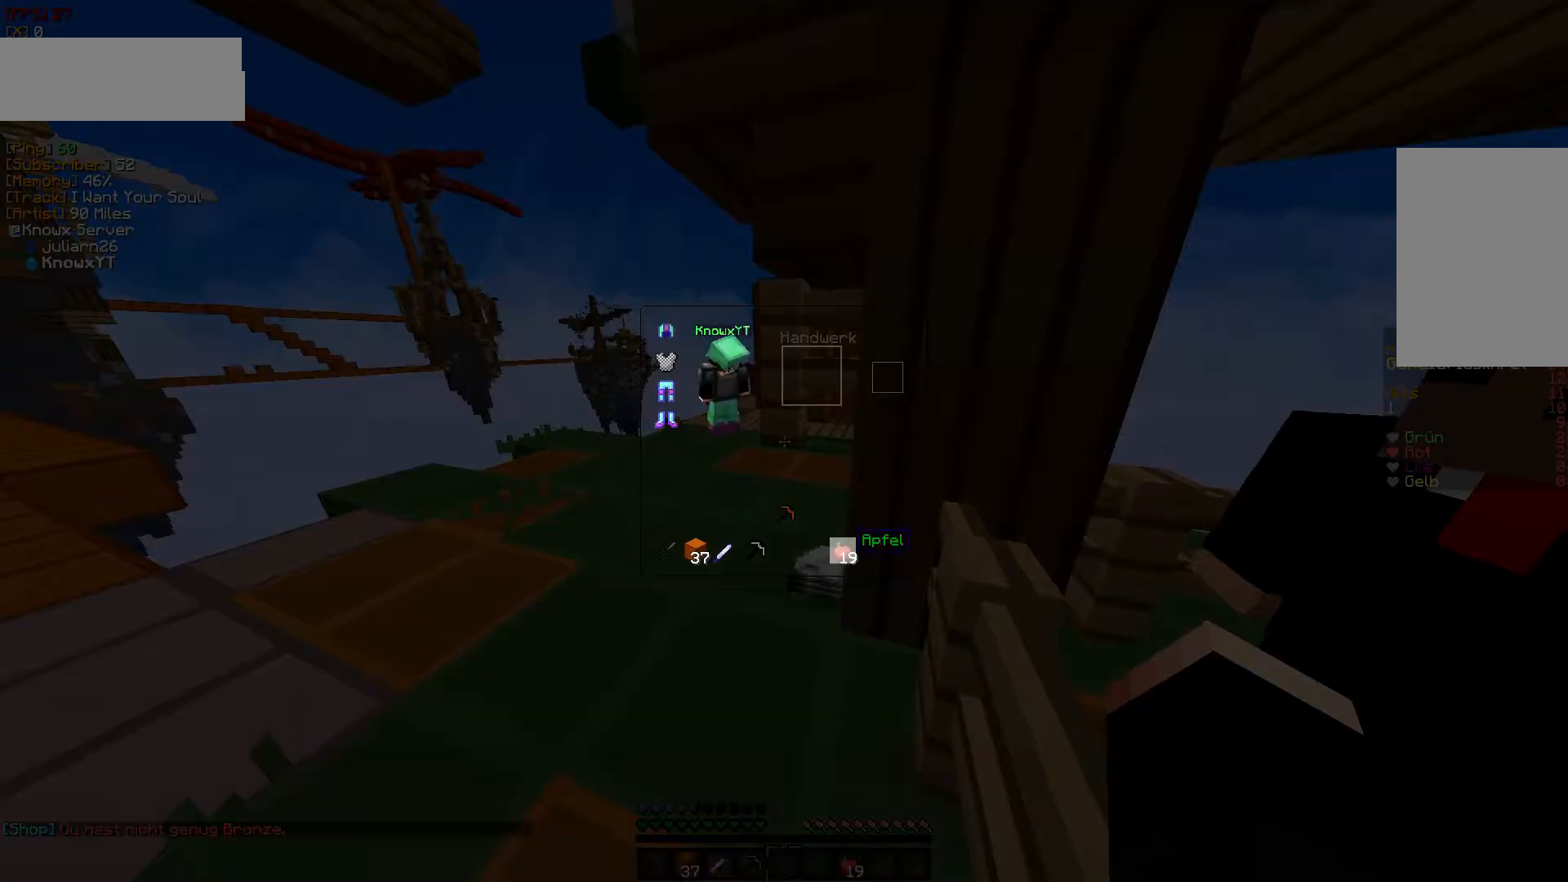
{"keys": [], "mouse": []}
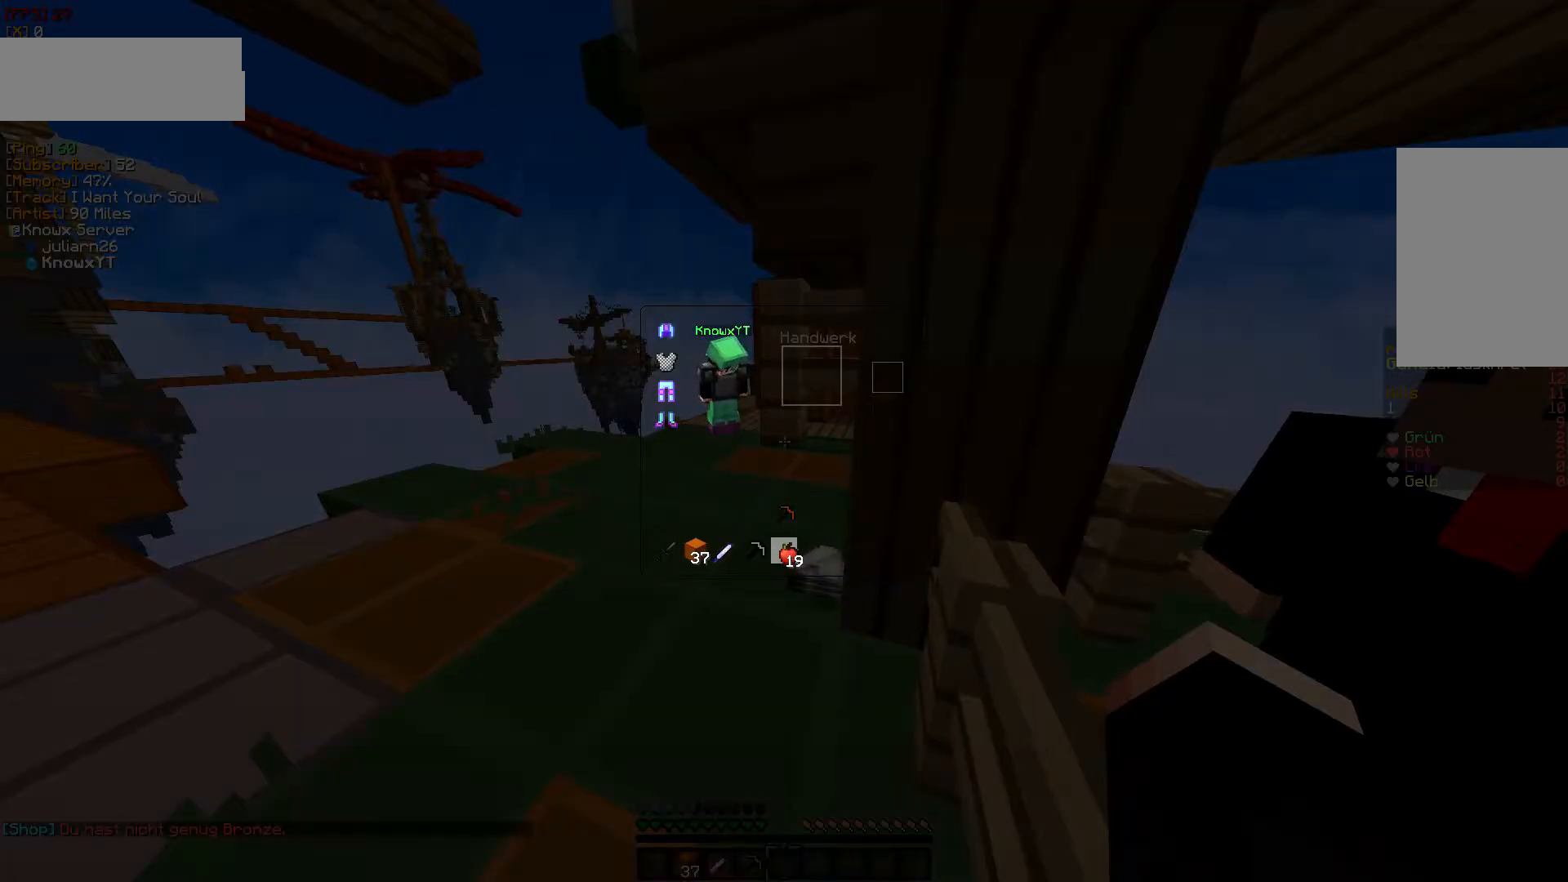
{"keys": [], "mouse": []}
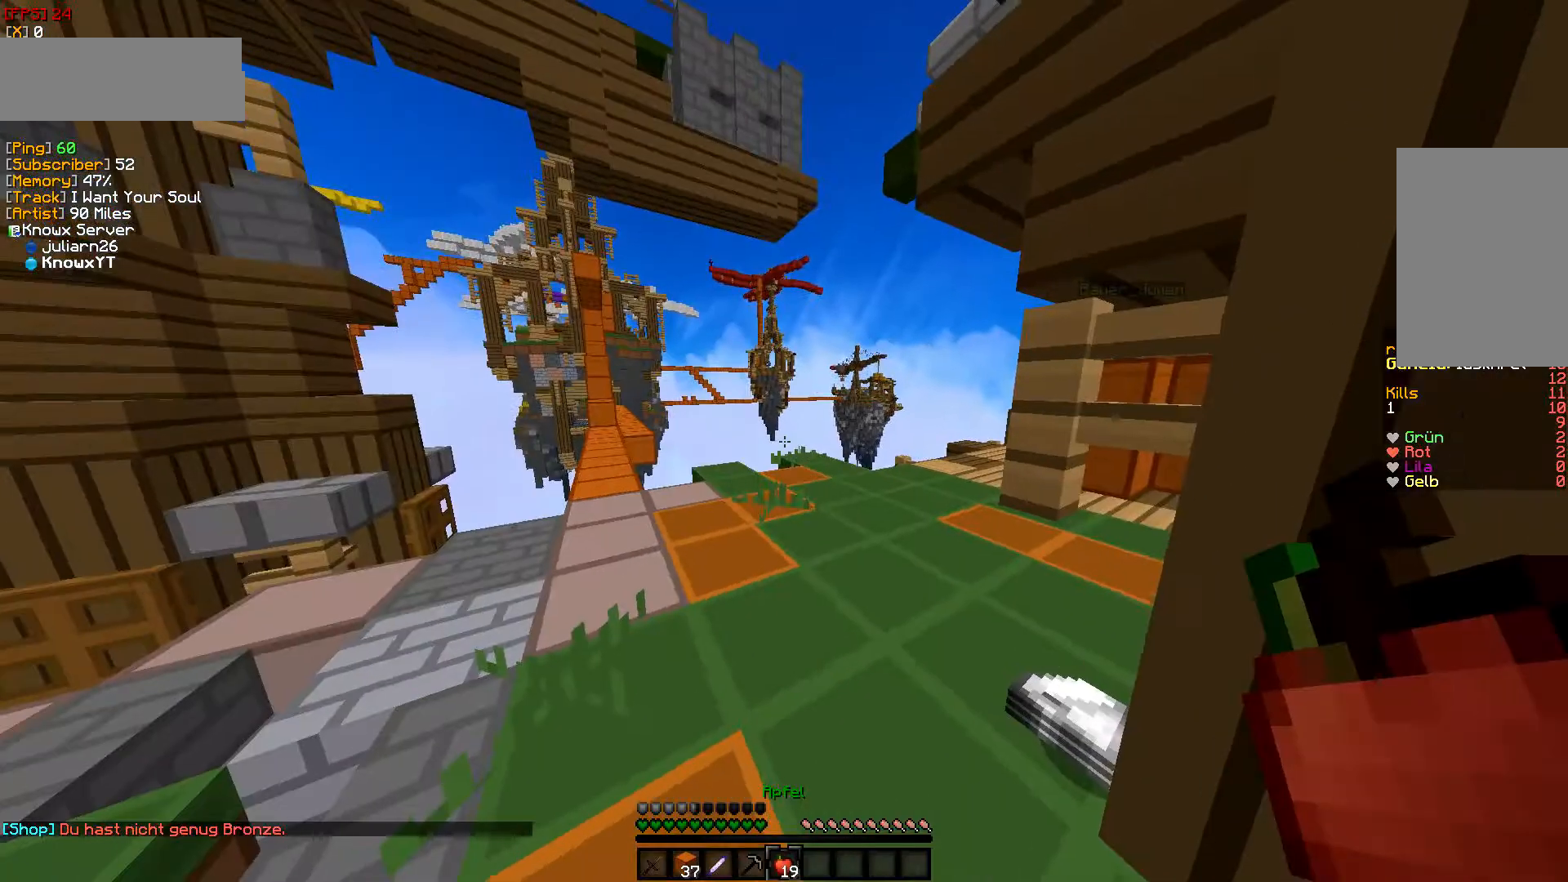
{"keys": [], "mouse": [], "events": []}
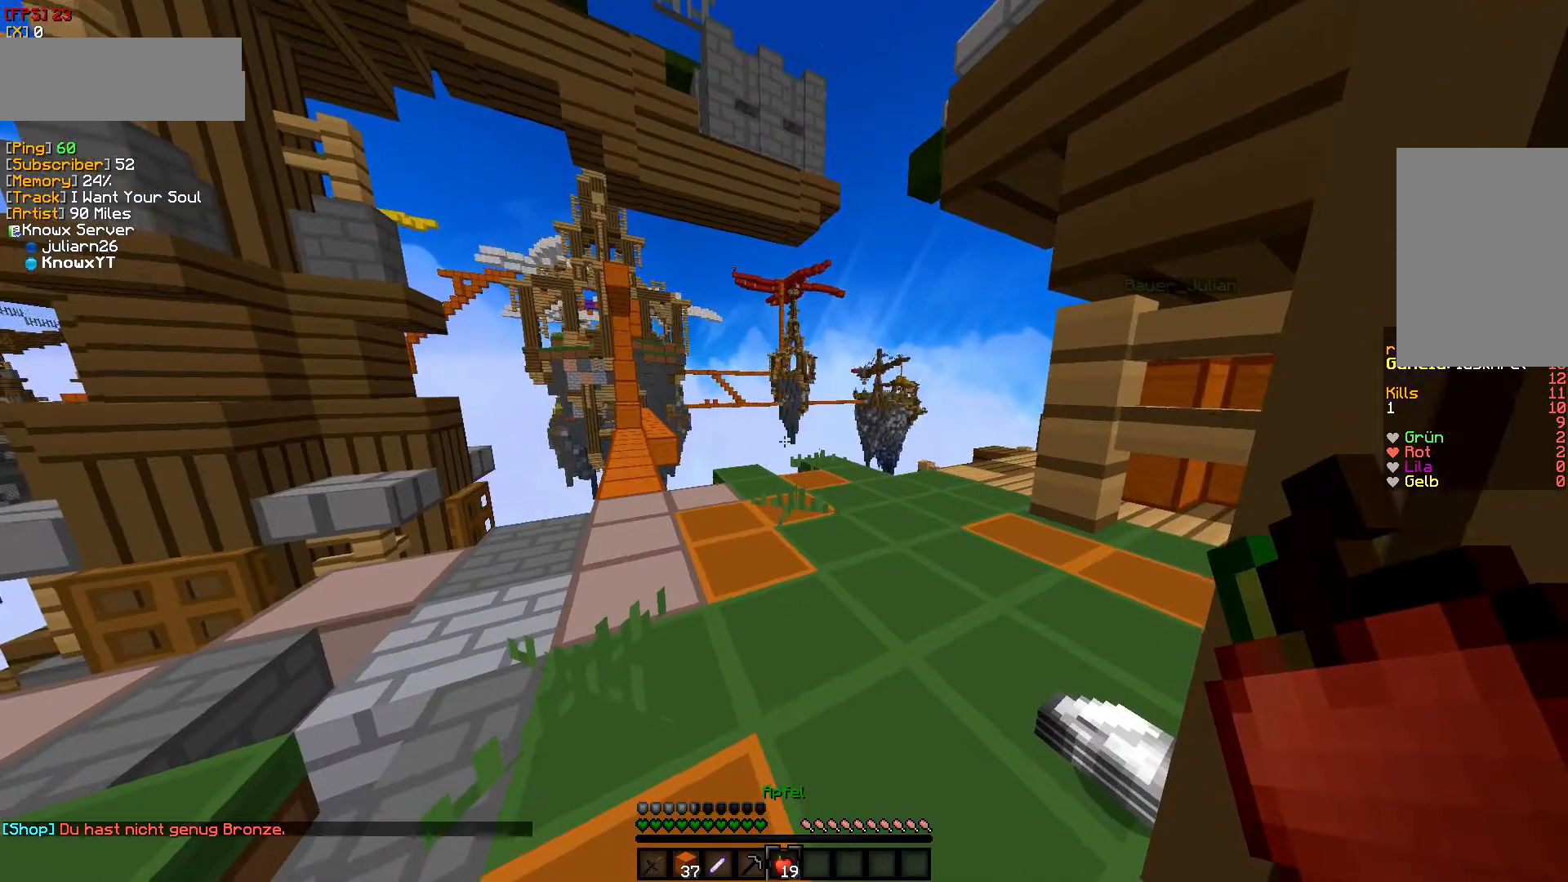
{"keys": [], "mouse": [], "events": []}